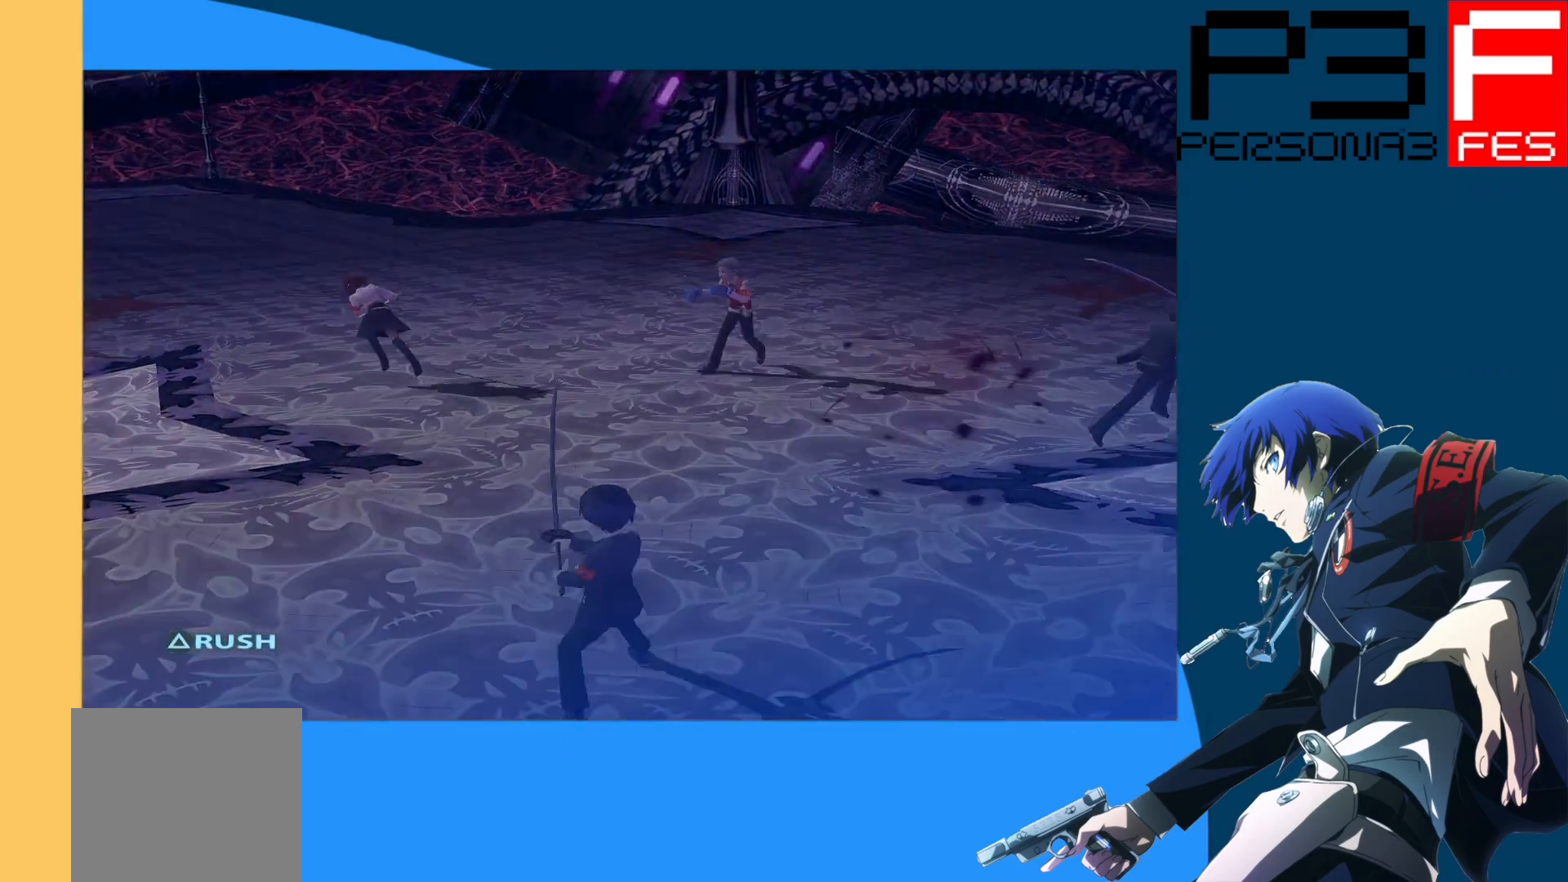
Gameplay with a controller (Xbox layout); each line is a JSON object with the inputs held at the frame after it. "events" lists button and stick changes between this image and that frame as [ms after this image, input, new state], when the widget could be followed in between.
{"buttons": [], "left_stick": "center", "right_stick": "center", "events": []}
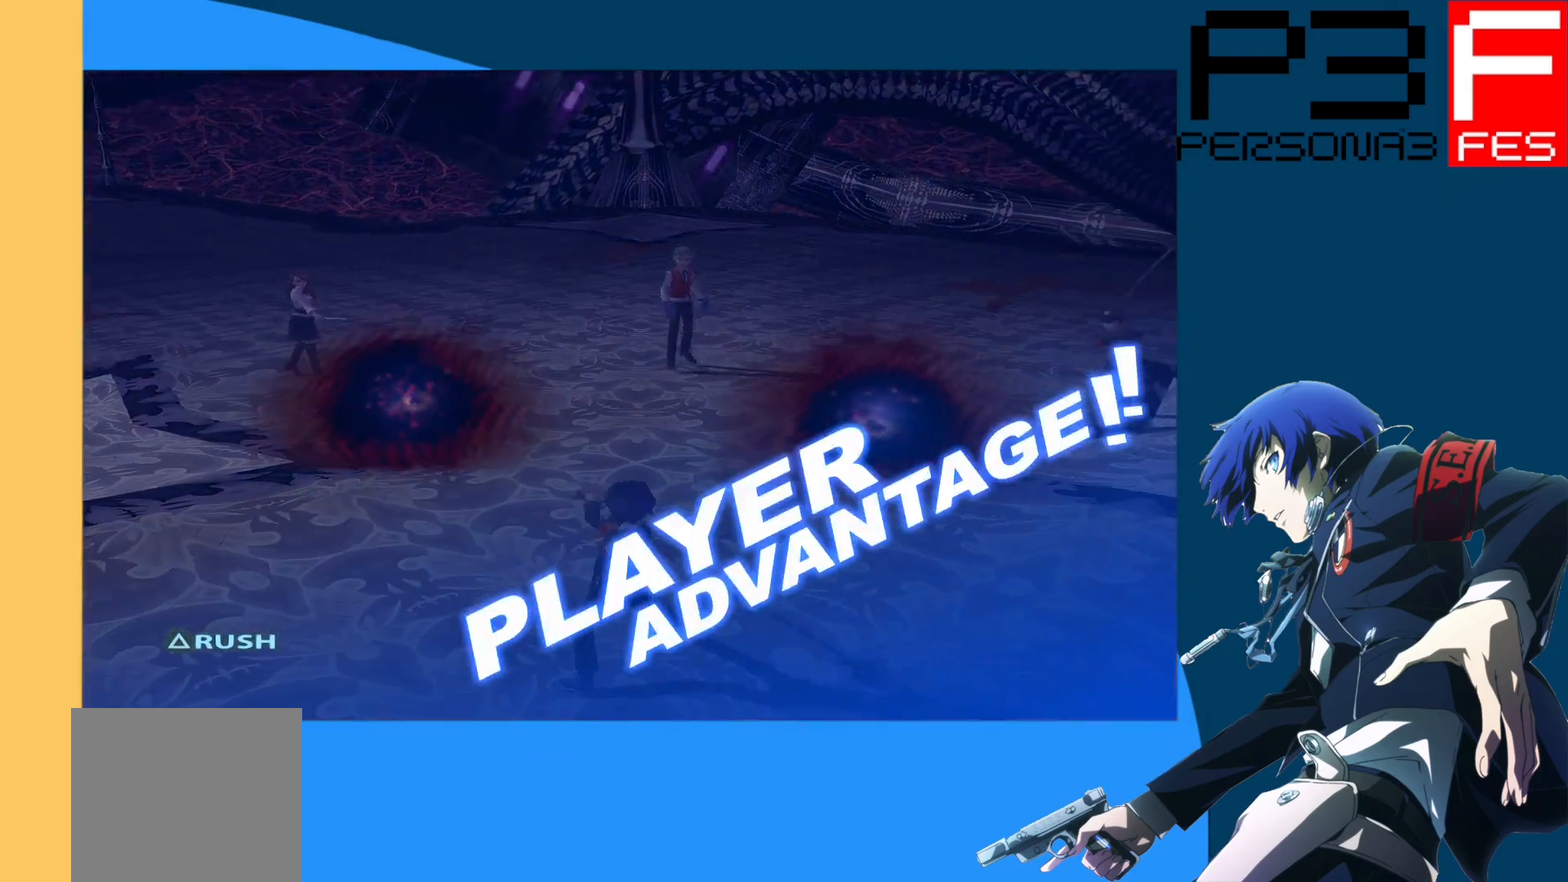
{"buttons": [], "left_stick": "center", "right_stick": "center", "events": []}
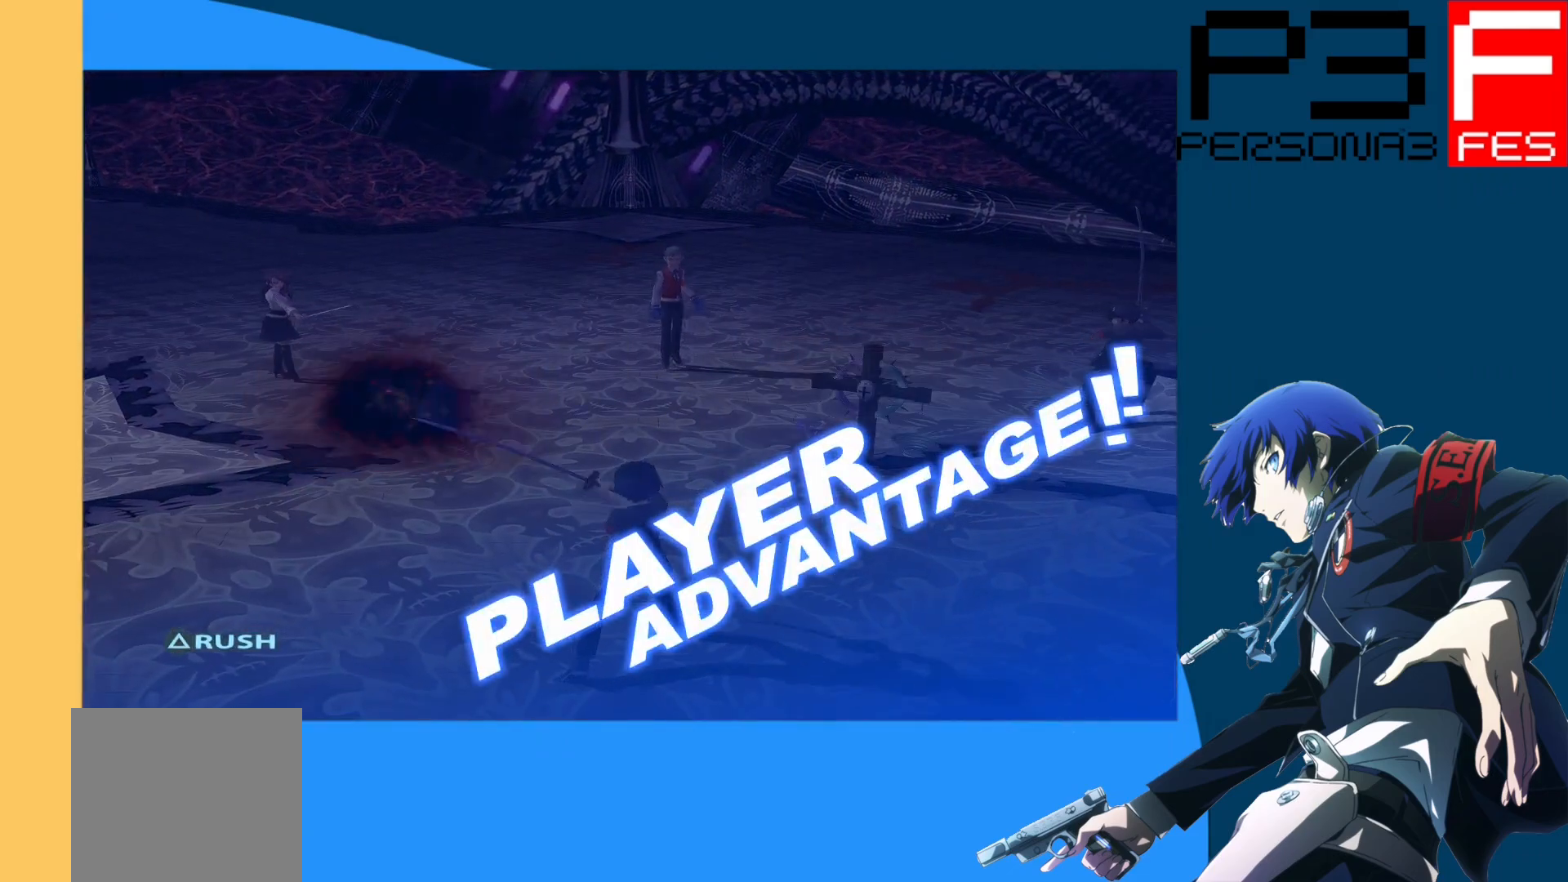
{"buttons": [], "left_stick": "center", "right_stick": "center", "events": []}
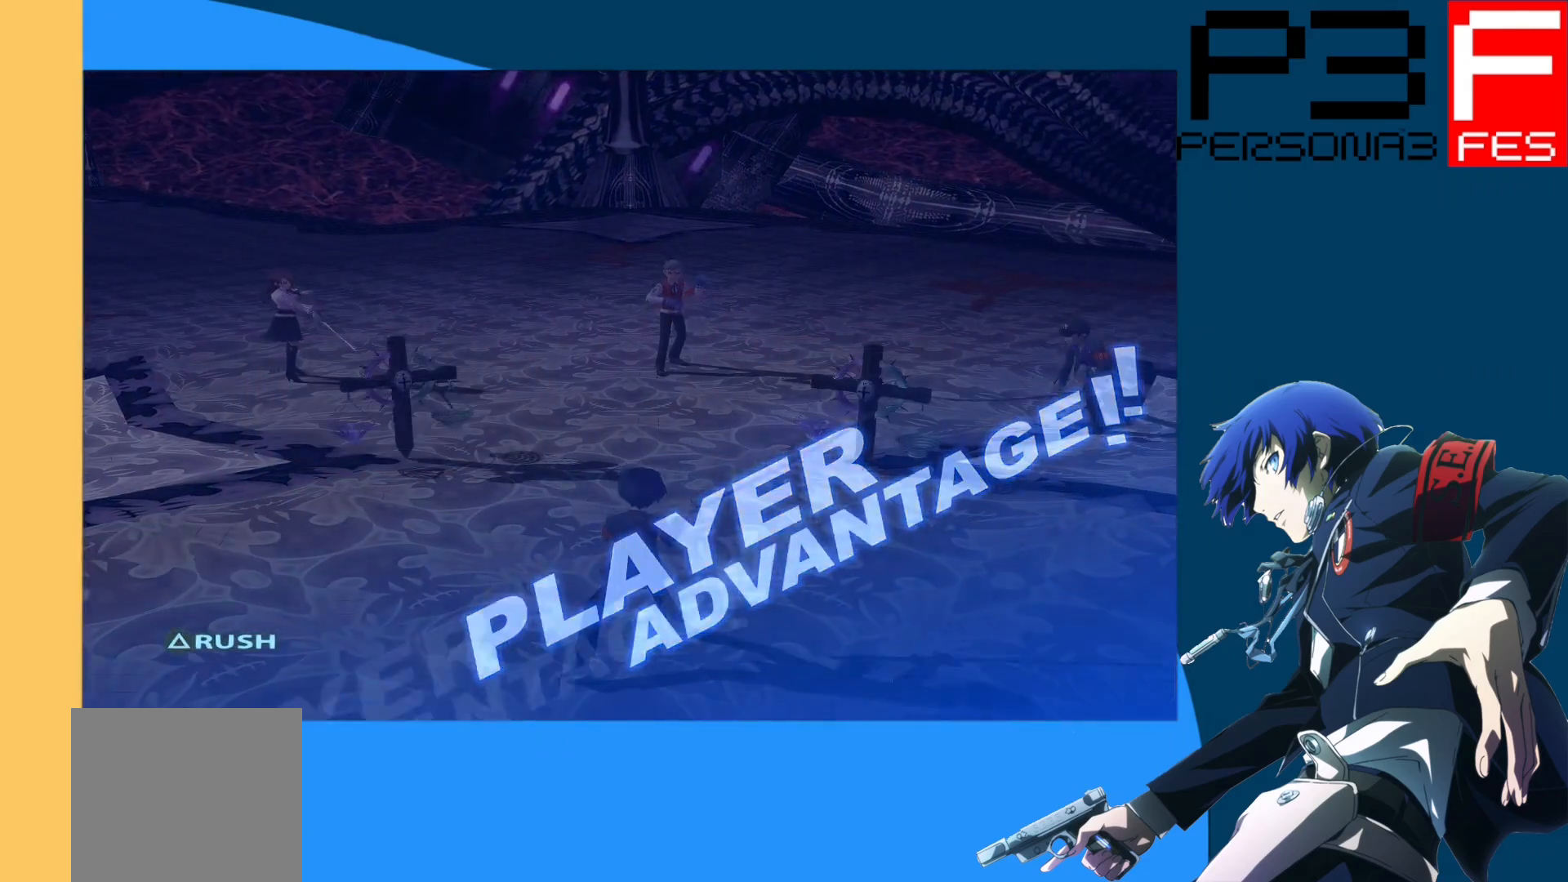
{"buttons": [], "left_stick": "center", "right_stick": "center", "events": []}
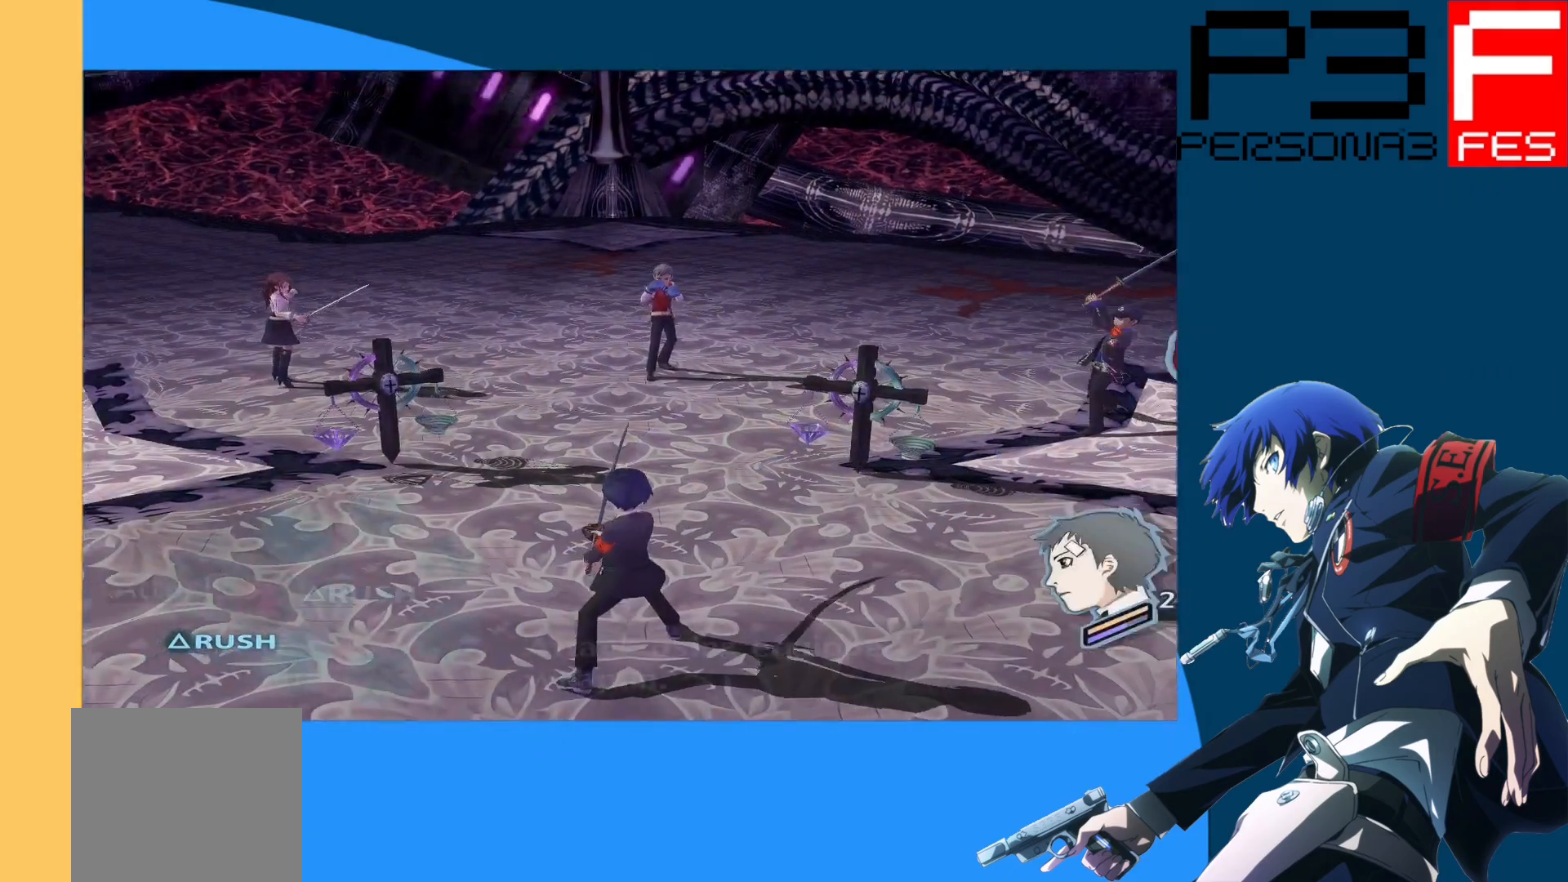
{"buttons": ["DPAD_DOWN"], "left_stick": "center", "right_stick": "center", "events": [[467, "DPAD_DOWN", "down"]]}
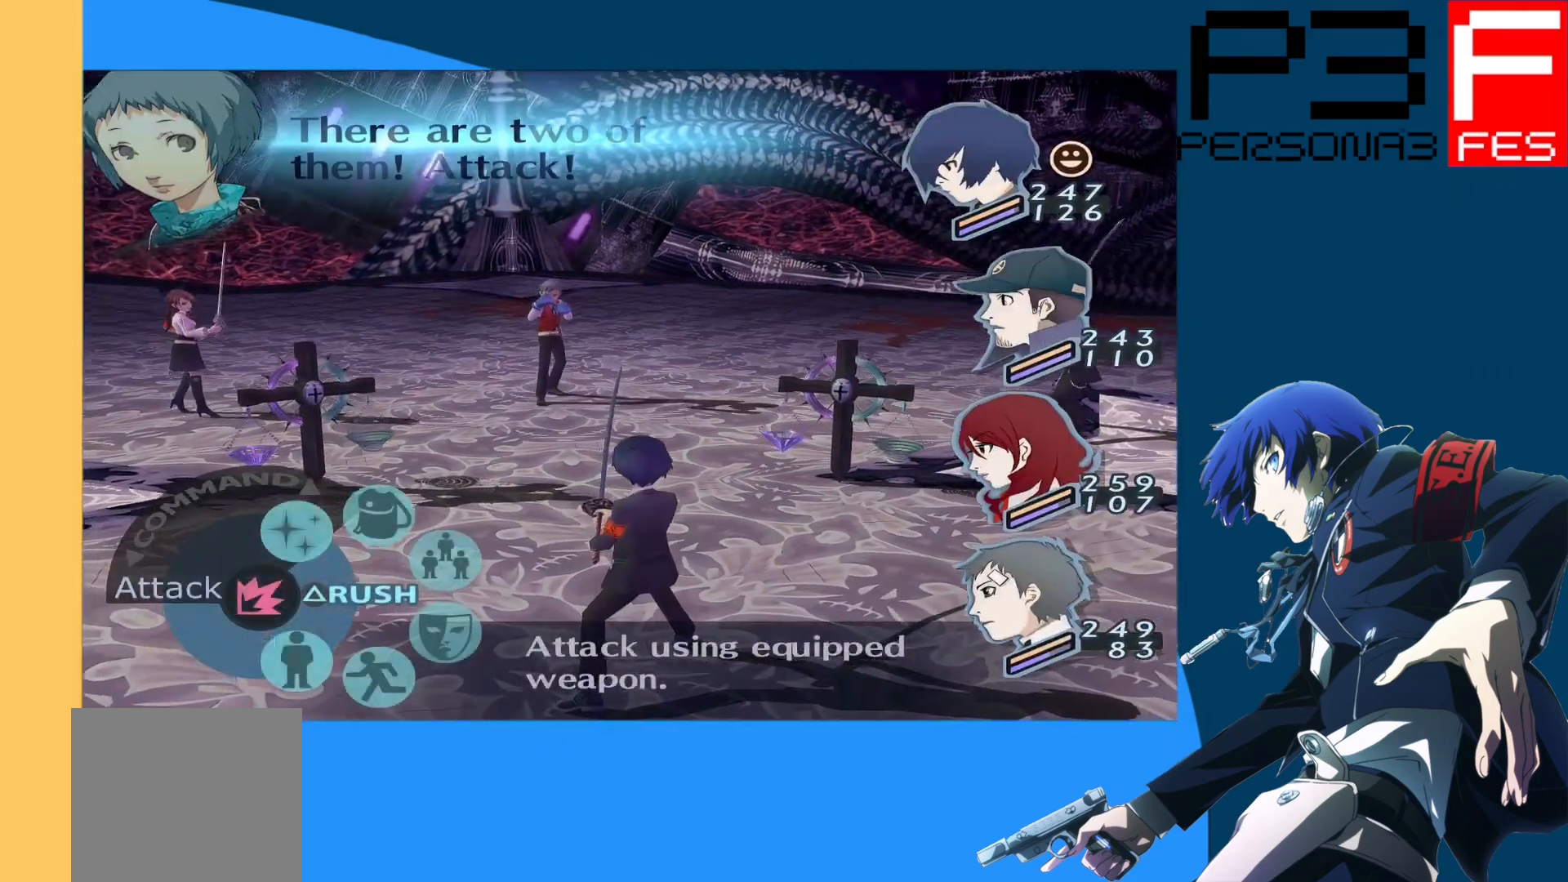
{"buttons": [], "left_stick": "center", "right_stick": "center", "events": [[133, "DPAD_DOWN", "up"], [317, "A", "down"], [483, "A", "up"]]}
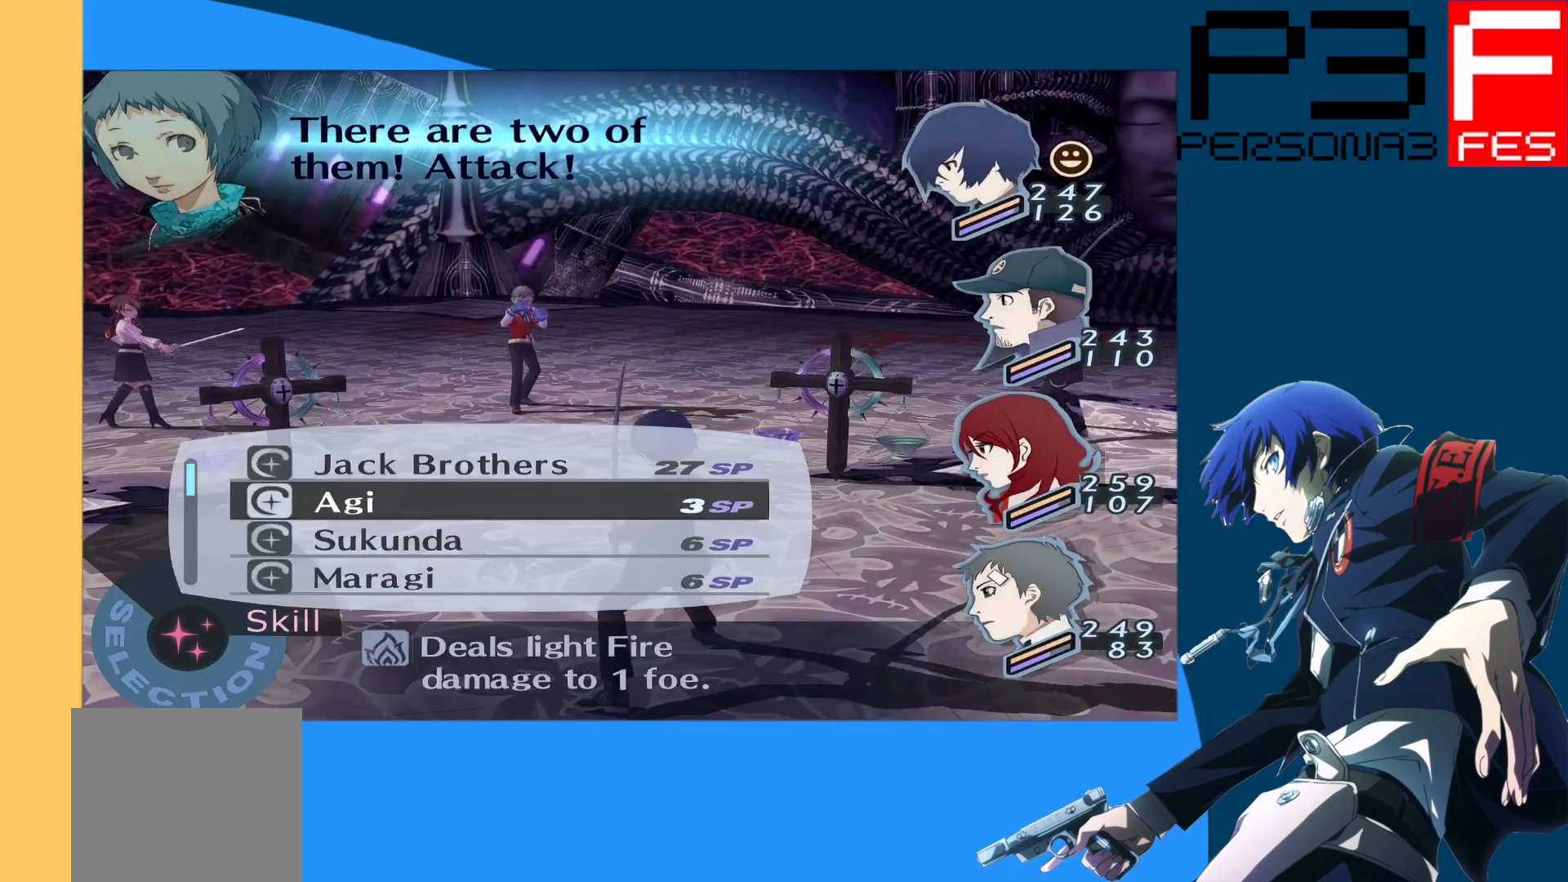
{"buttons": [], "left_stick": "center", "right_stick": "center", "events": []}
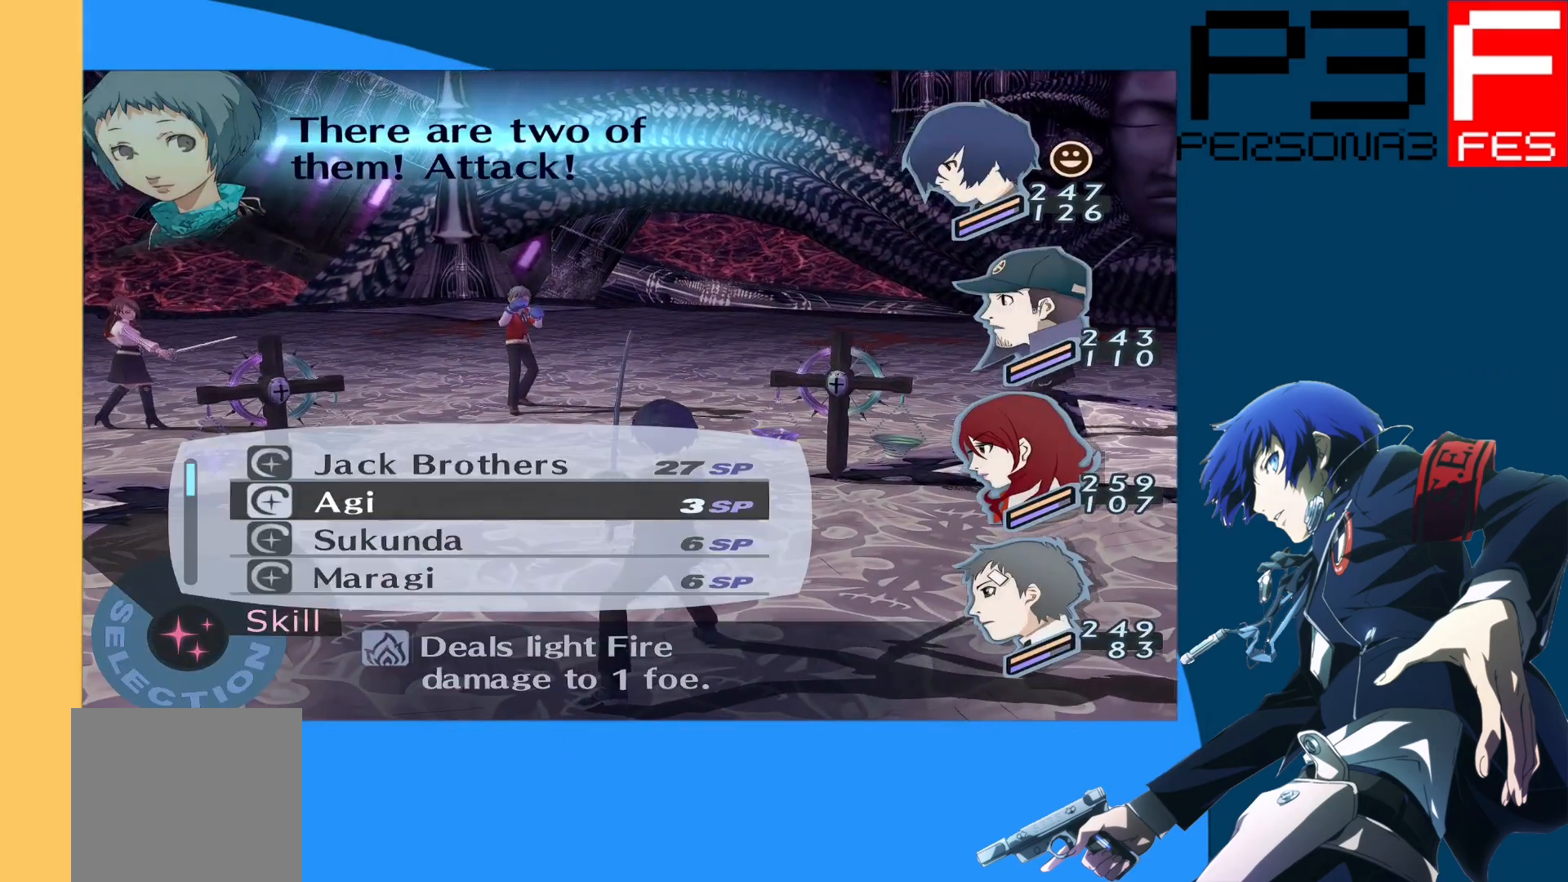
{"buttons": [], "left_stick": "center", "right_stick": "center", "events": [[200, "B", "down"], [317, "B", "up"]]}
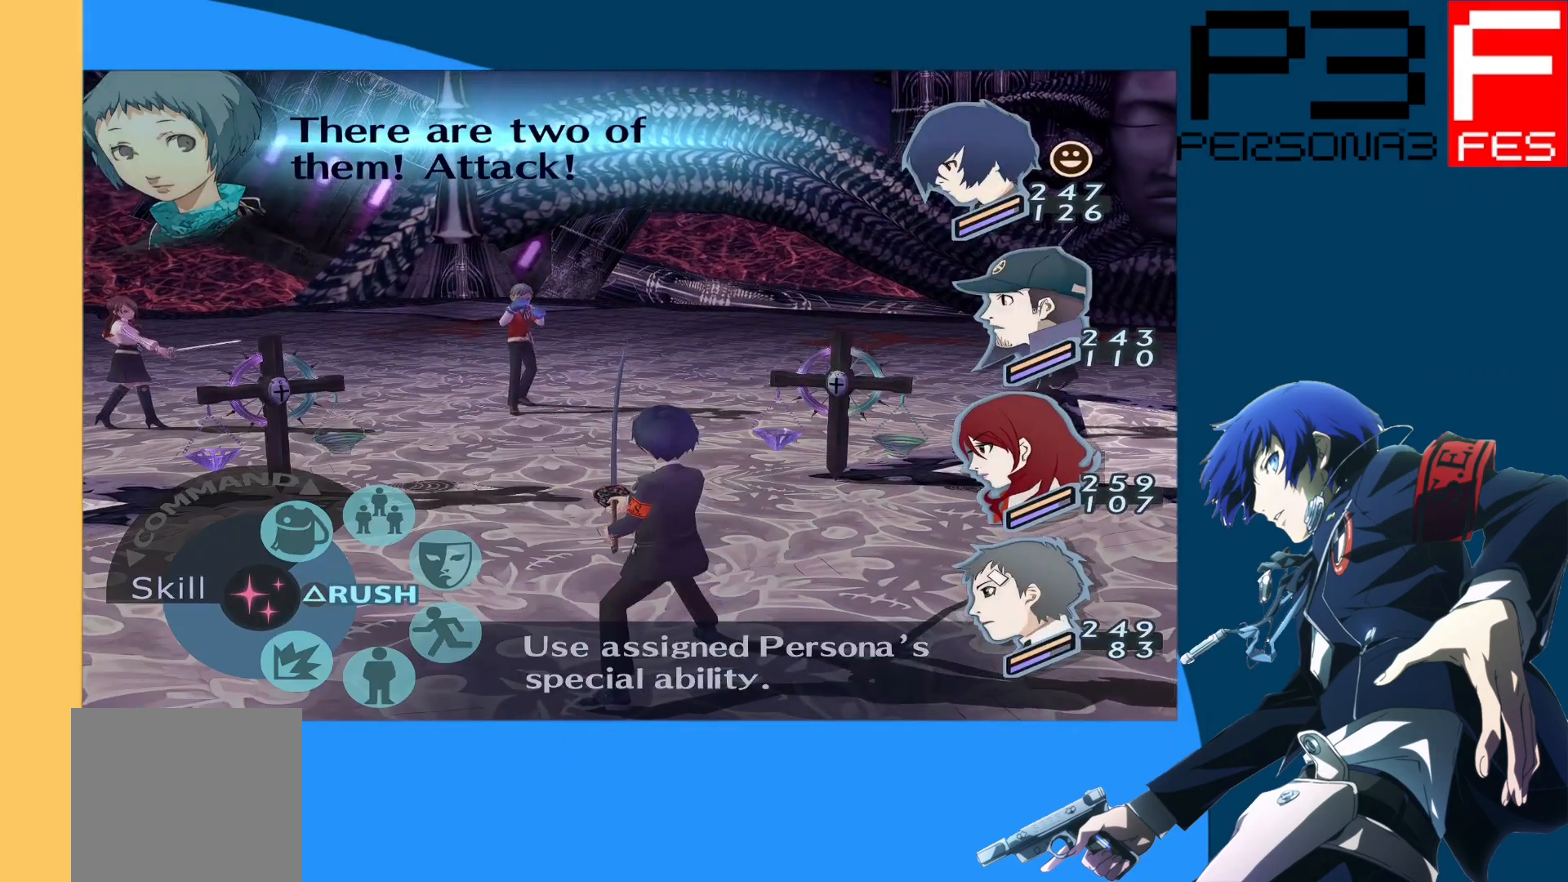
{"buttons": [], "left_stick": "center", "right_stick": "center", "events": []}
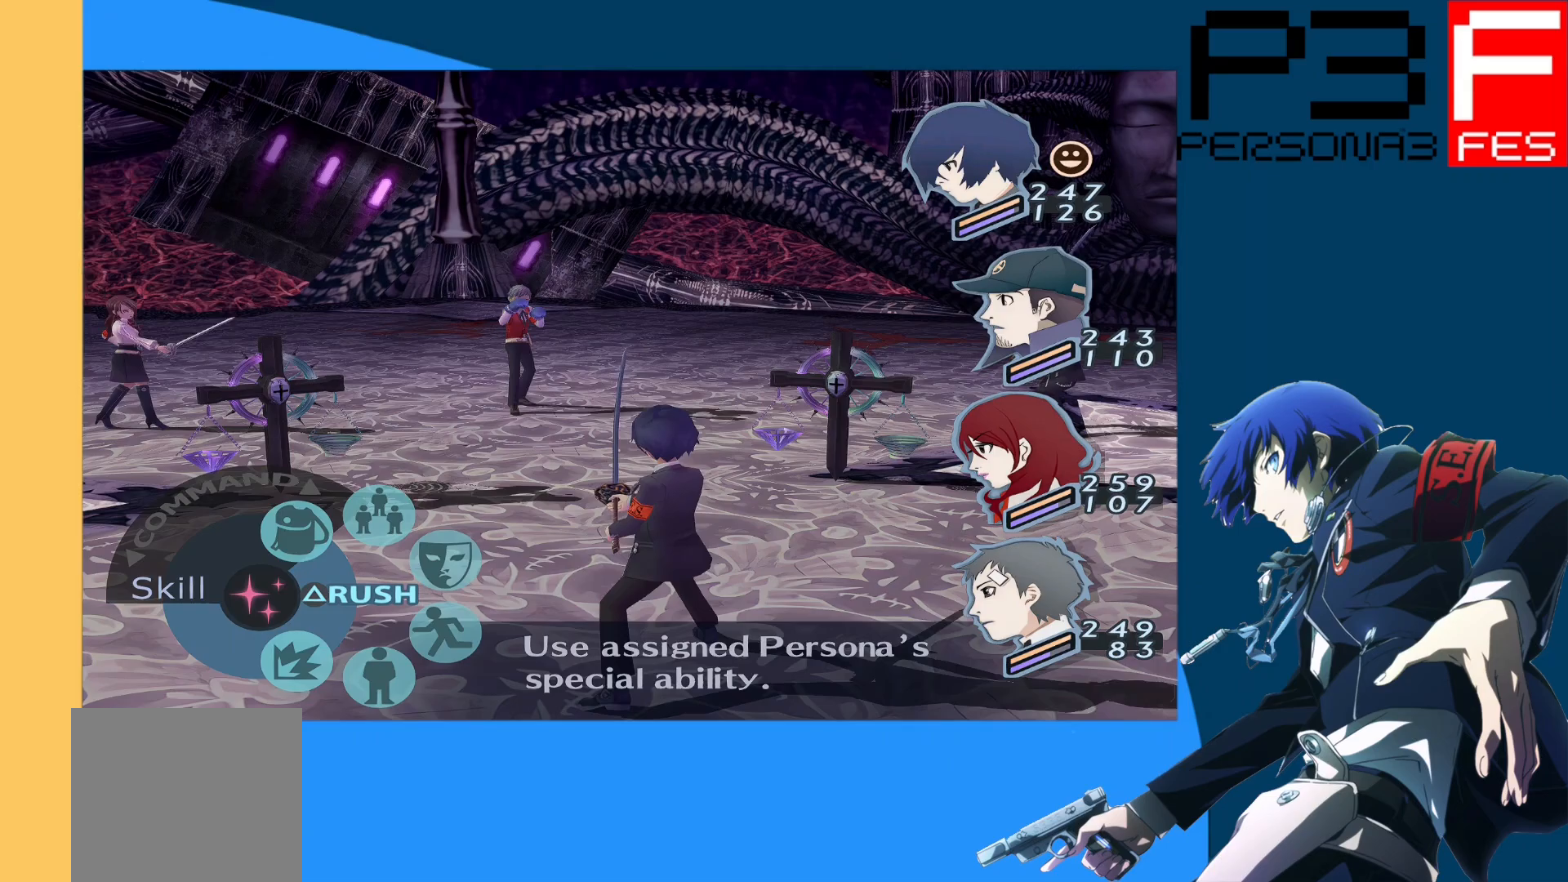
{"buttons": [], "left_stick": "center", "right_stick": "center", "events": [[150, "L1", "down"], [300, "A", "down"], [300, "L1", "up"], [433, "A", "up"]]}
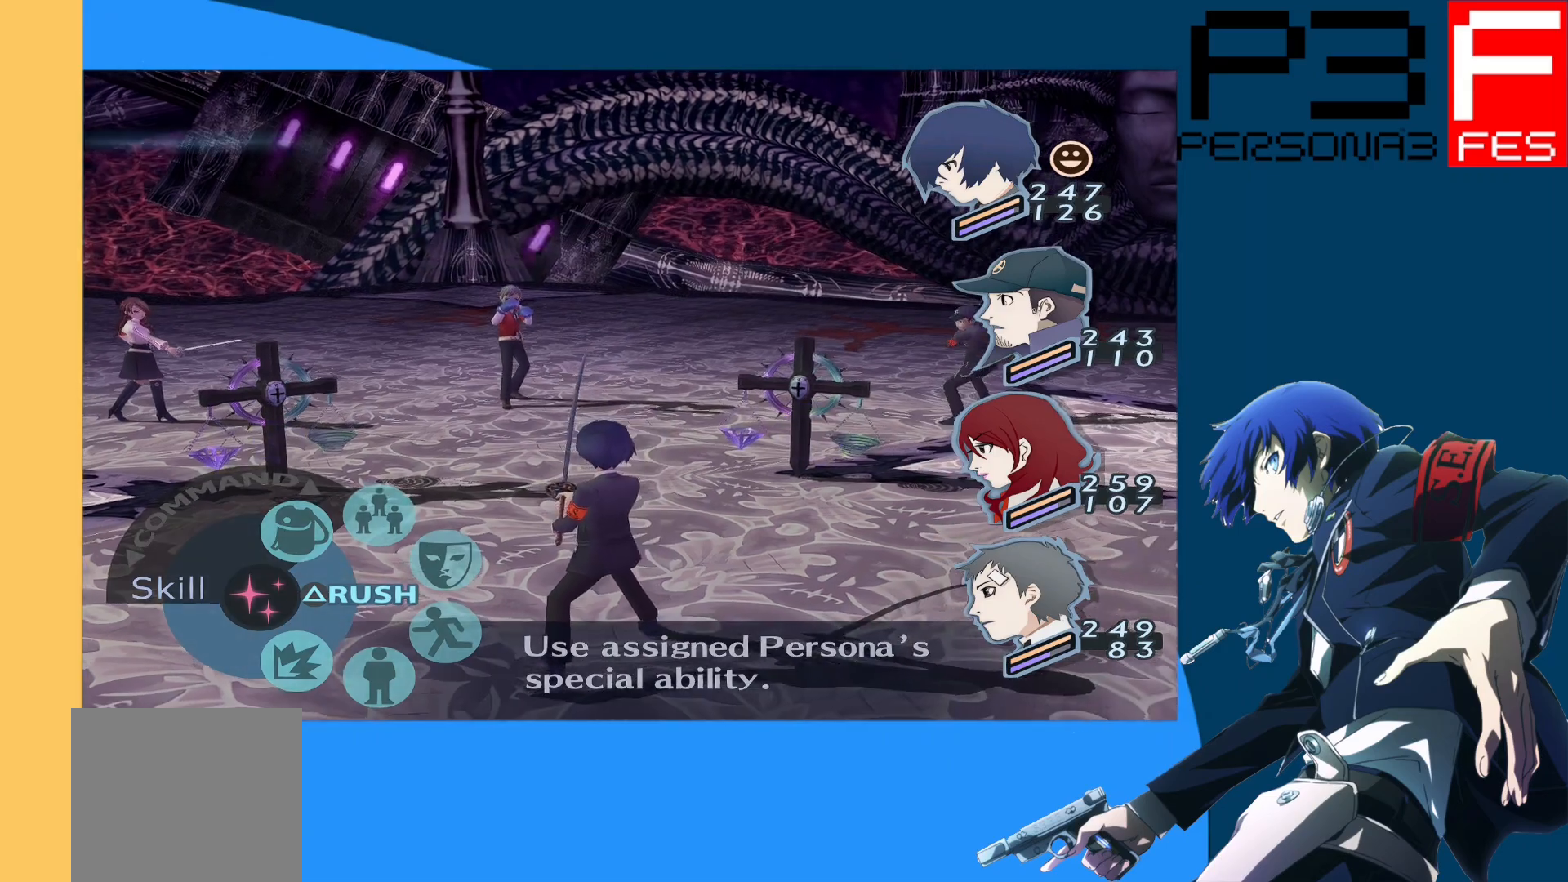
{"buttons": [], "left_stick": "center", "right_stick": "center", "events": []}
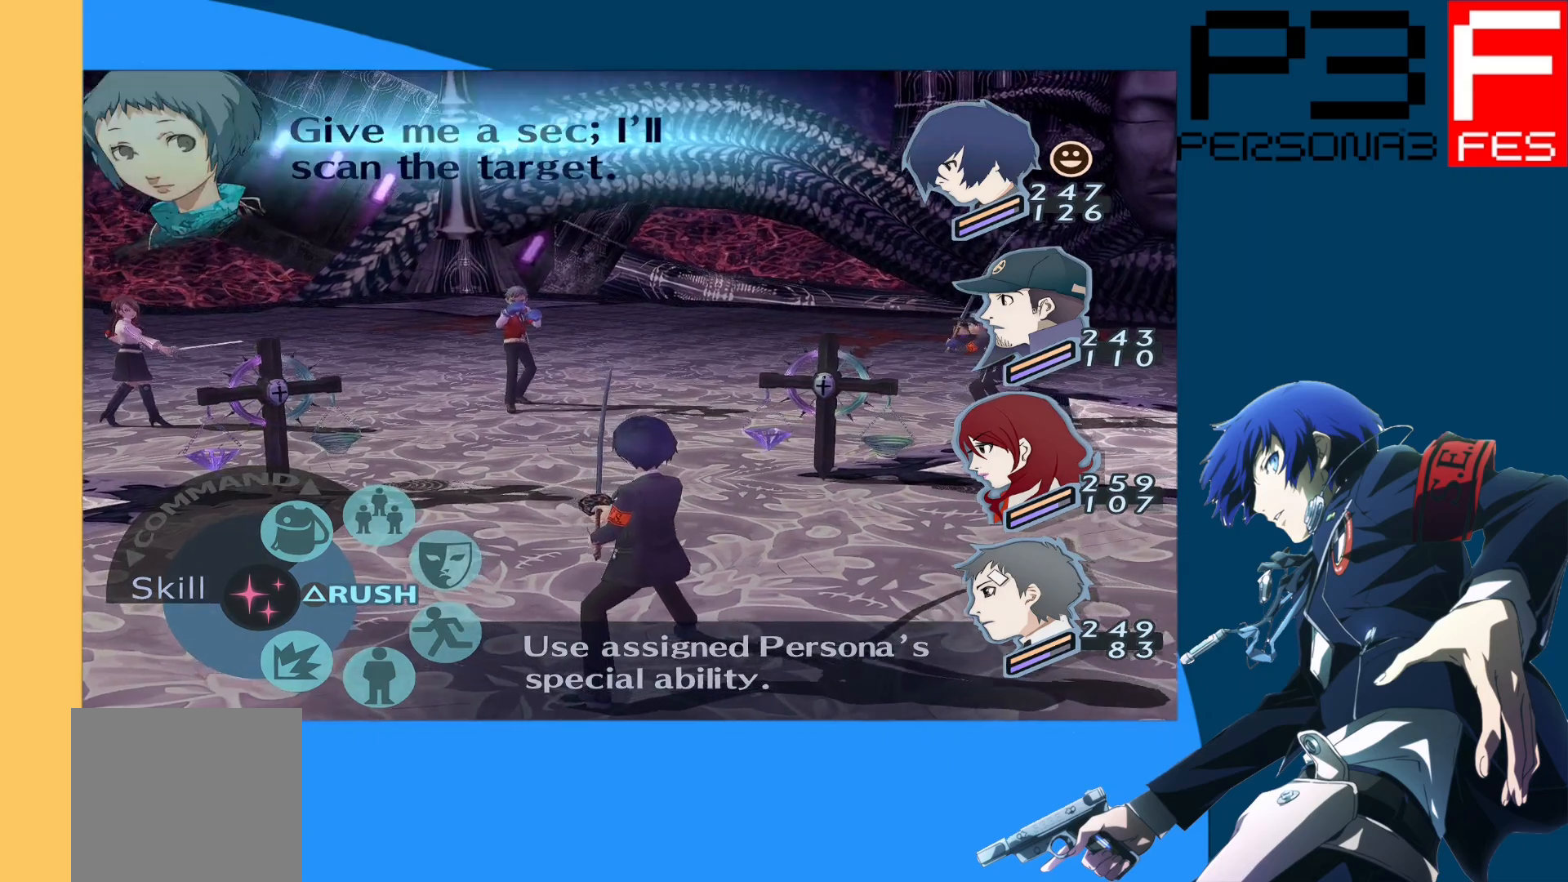
{"buttons": [], "left_stick": "center", "right_stick": "center", "events": [[350, "DPAD_DOWN", "down"], [450, "DPAD_DOWN", "up"]]}
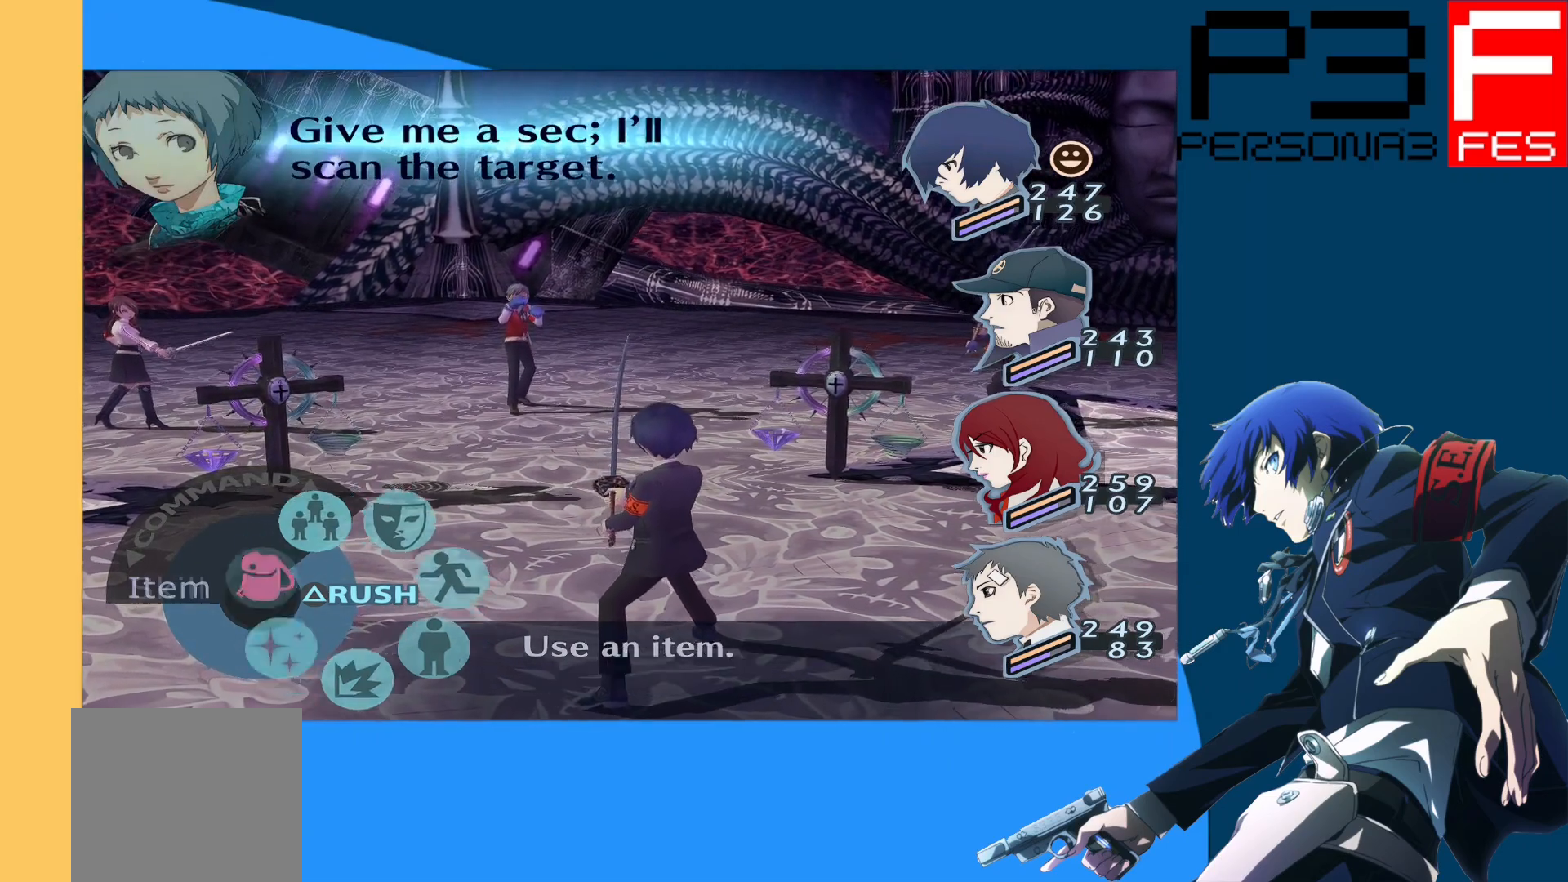
{"buttons": [], "left_stick": "center", "right_stick": "center", "events": [[100, "DPAD_DOWN", "down"], [217, "DPAD_DOWN", "up"], [283, "A", "down"], [417, "A", "up"]]}
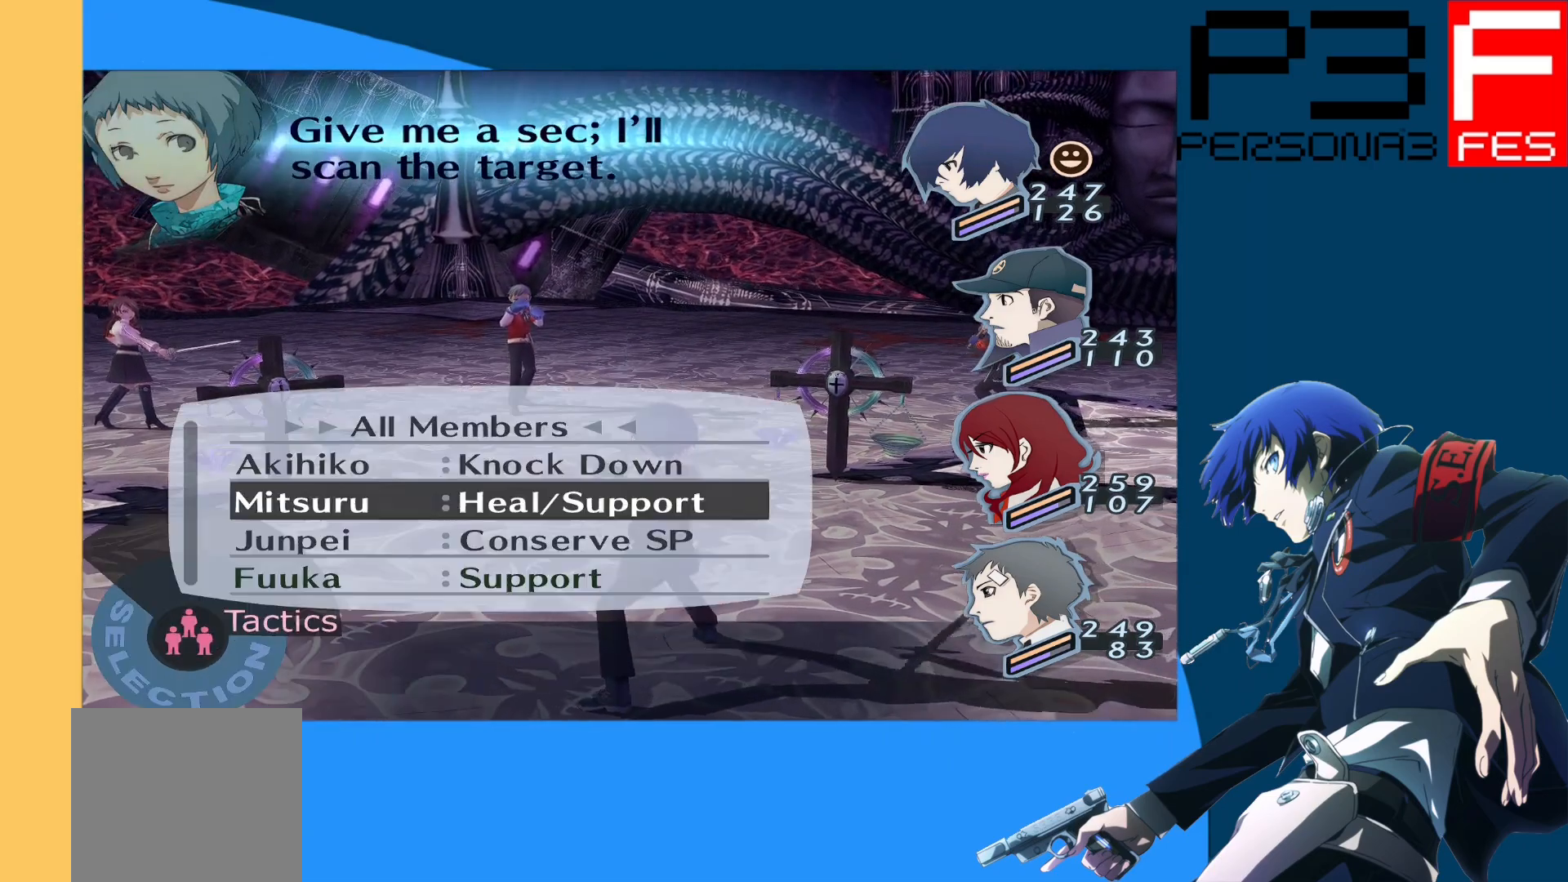
{"buttons": [], "left_stick": "center", "right_stick": "center", "events": [[317, "DPAD_UP", "down"], [433, "DPAD_UP", "up"]]}
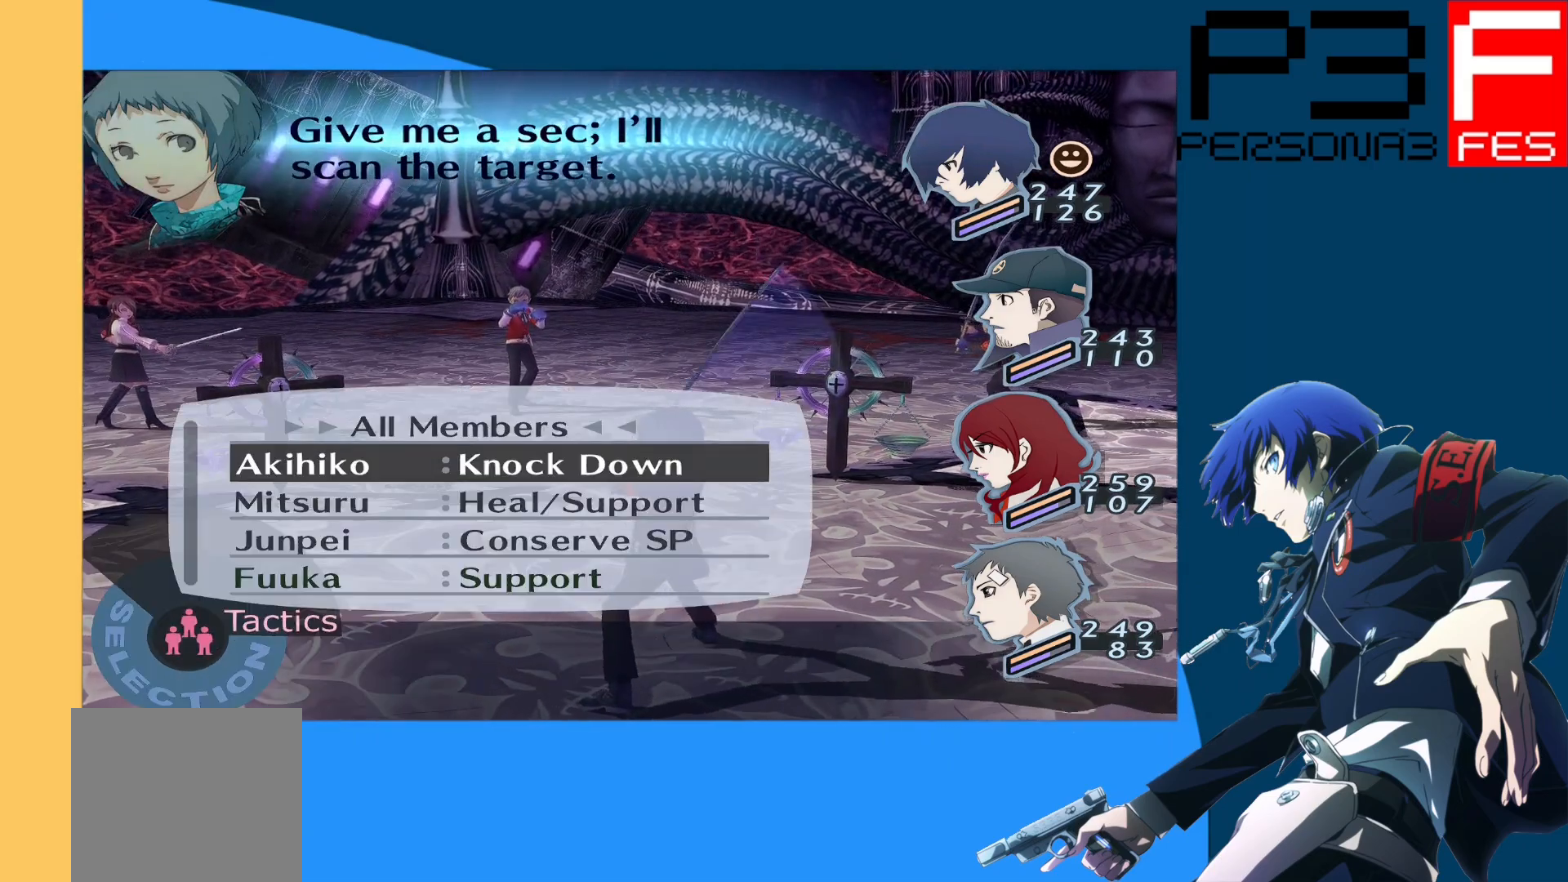
{"buttons": [], "left_stick": "center", "right_stick": "center", "events": [[350, "DPAD_DOWN", "down"], [450, "DPAD_DOWN", "up"]]}
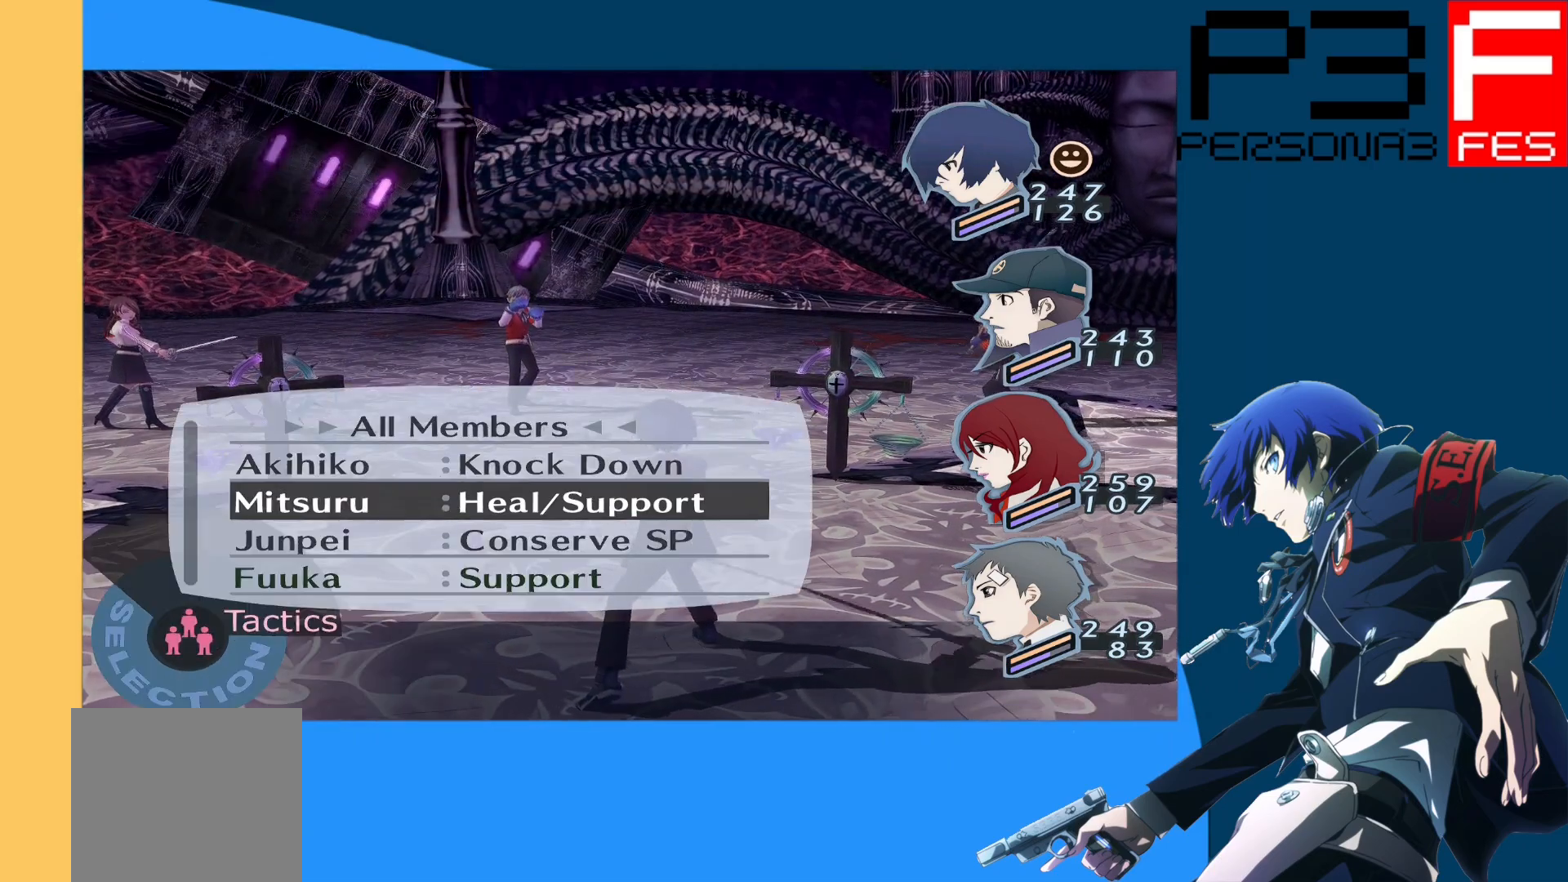
{"buttons": [], "left_stick": "center", "right_stick": "center", "events": []}
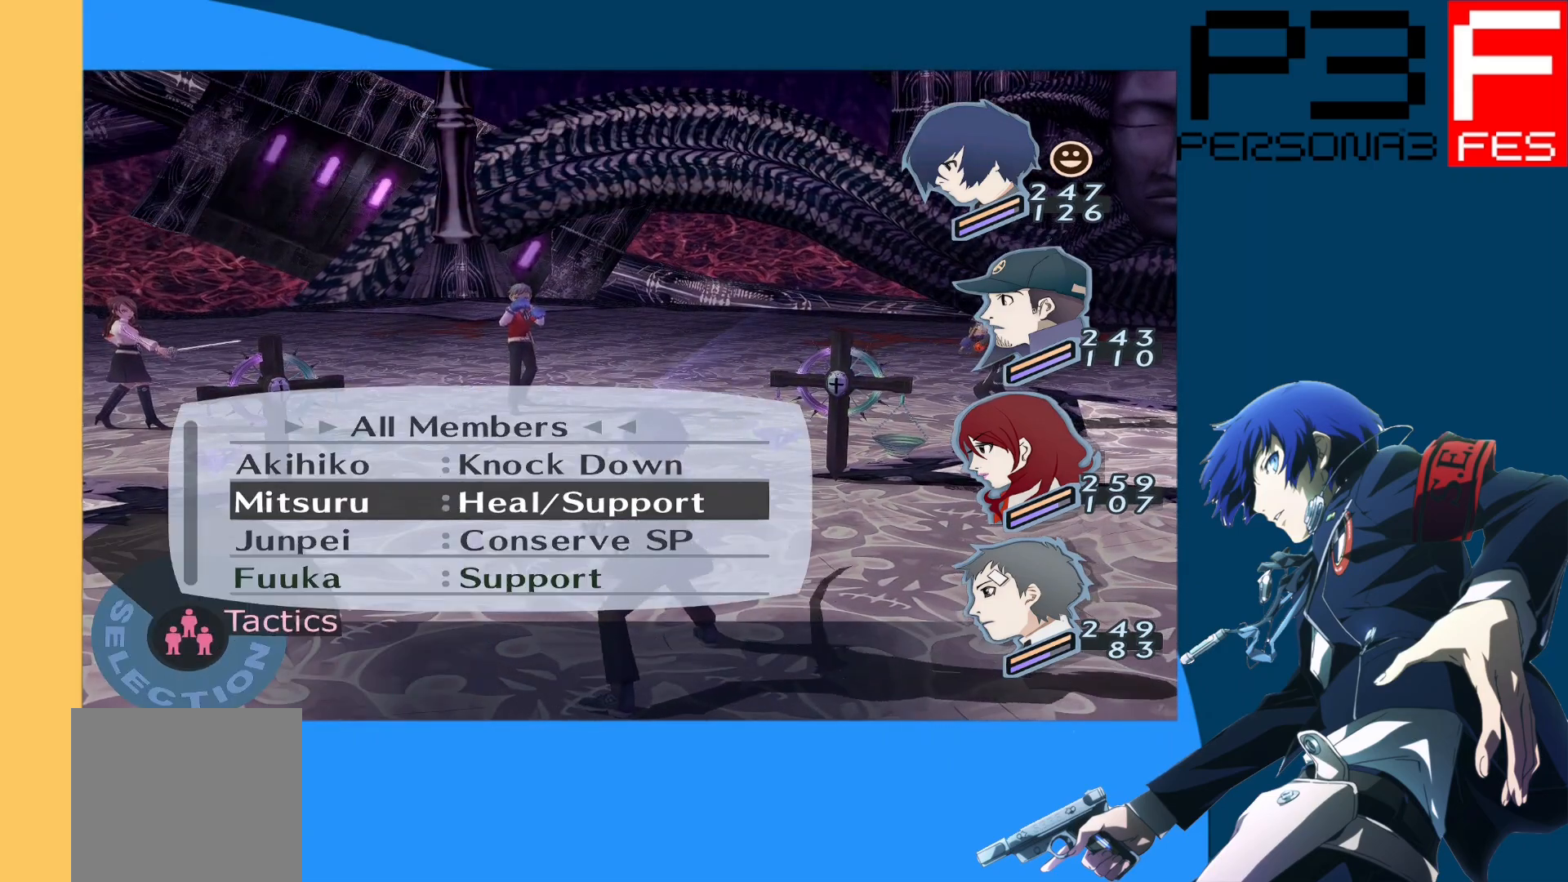
{"buttons": [], "left_stick": "center", "right_stick": "center", "events": [[217, "DPAD_DOWN", "down"], [317, "DPAD_DOWN", "up"], [367, "A", "down"], [467, "A", "up"]]}
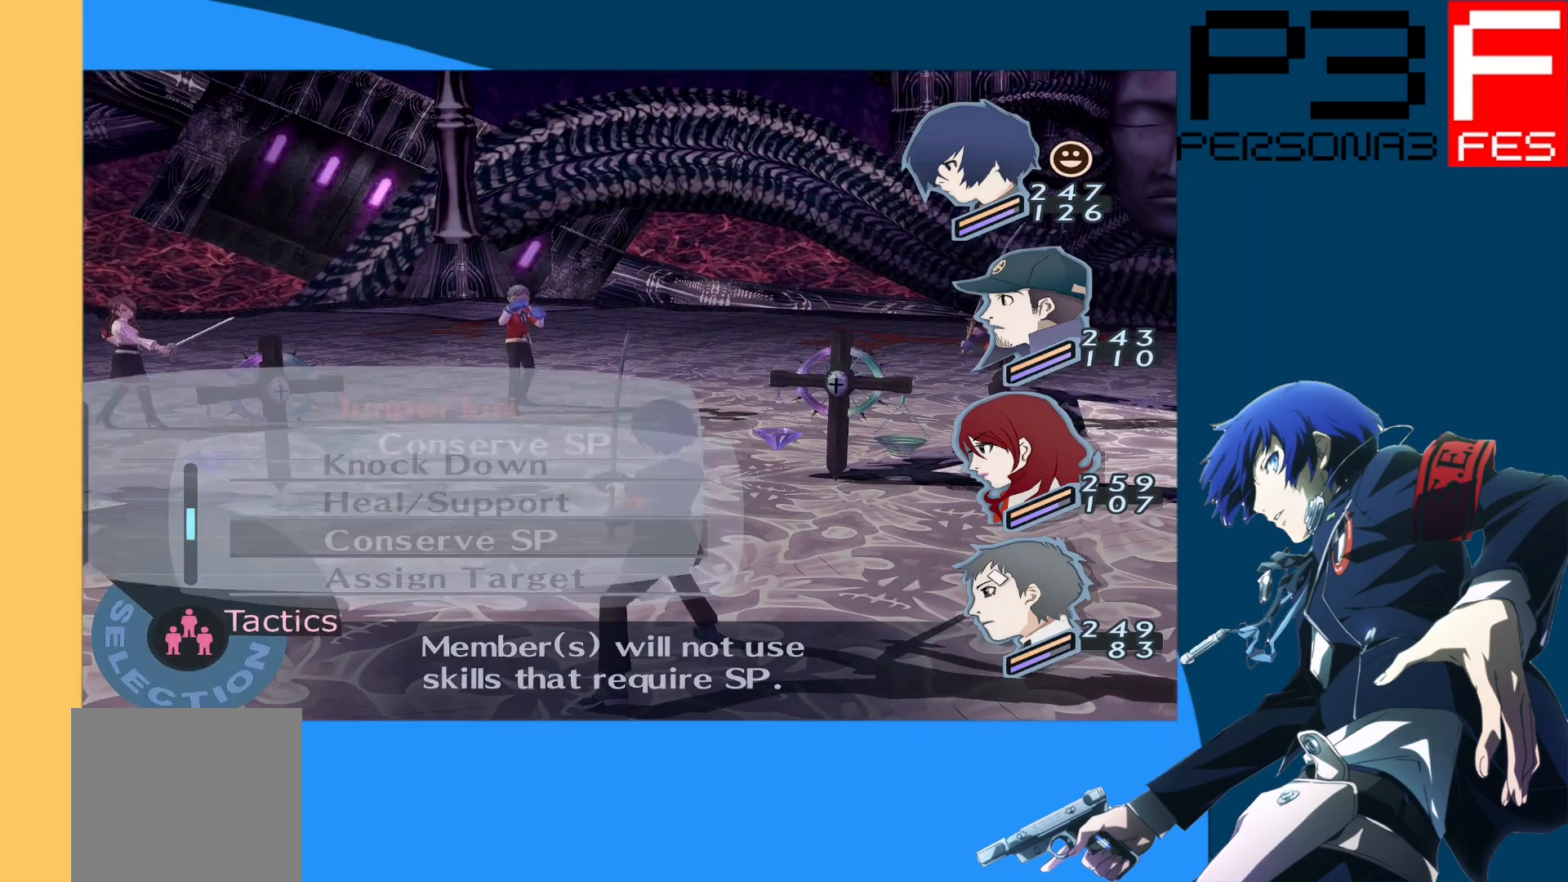
{"buttons": [], "left_stick": "center", "right_stick": "center", "events": [[183, "DPAD_UP", "down"], [317, "DPAD_UP", "up"]]}
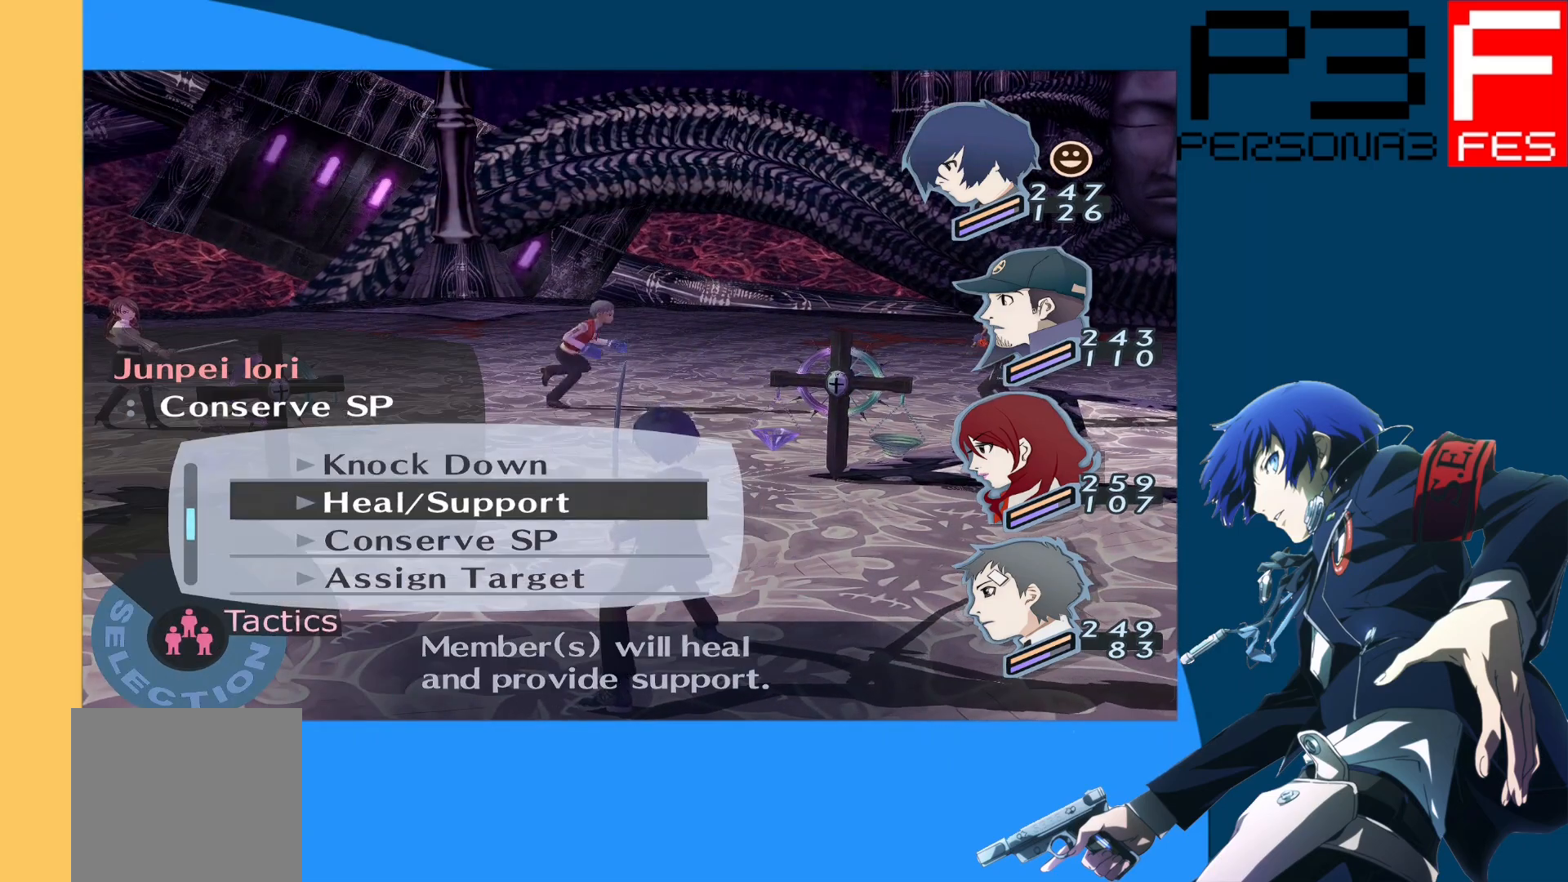
{"buttons": [], "left_stick": "center", "right_stick": "center", "events": [[100, "DPAD_UP", "down"], [233, "DPAD_UP", "up"], [350, "A", "down"], [500, "A", "up"]]}
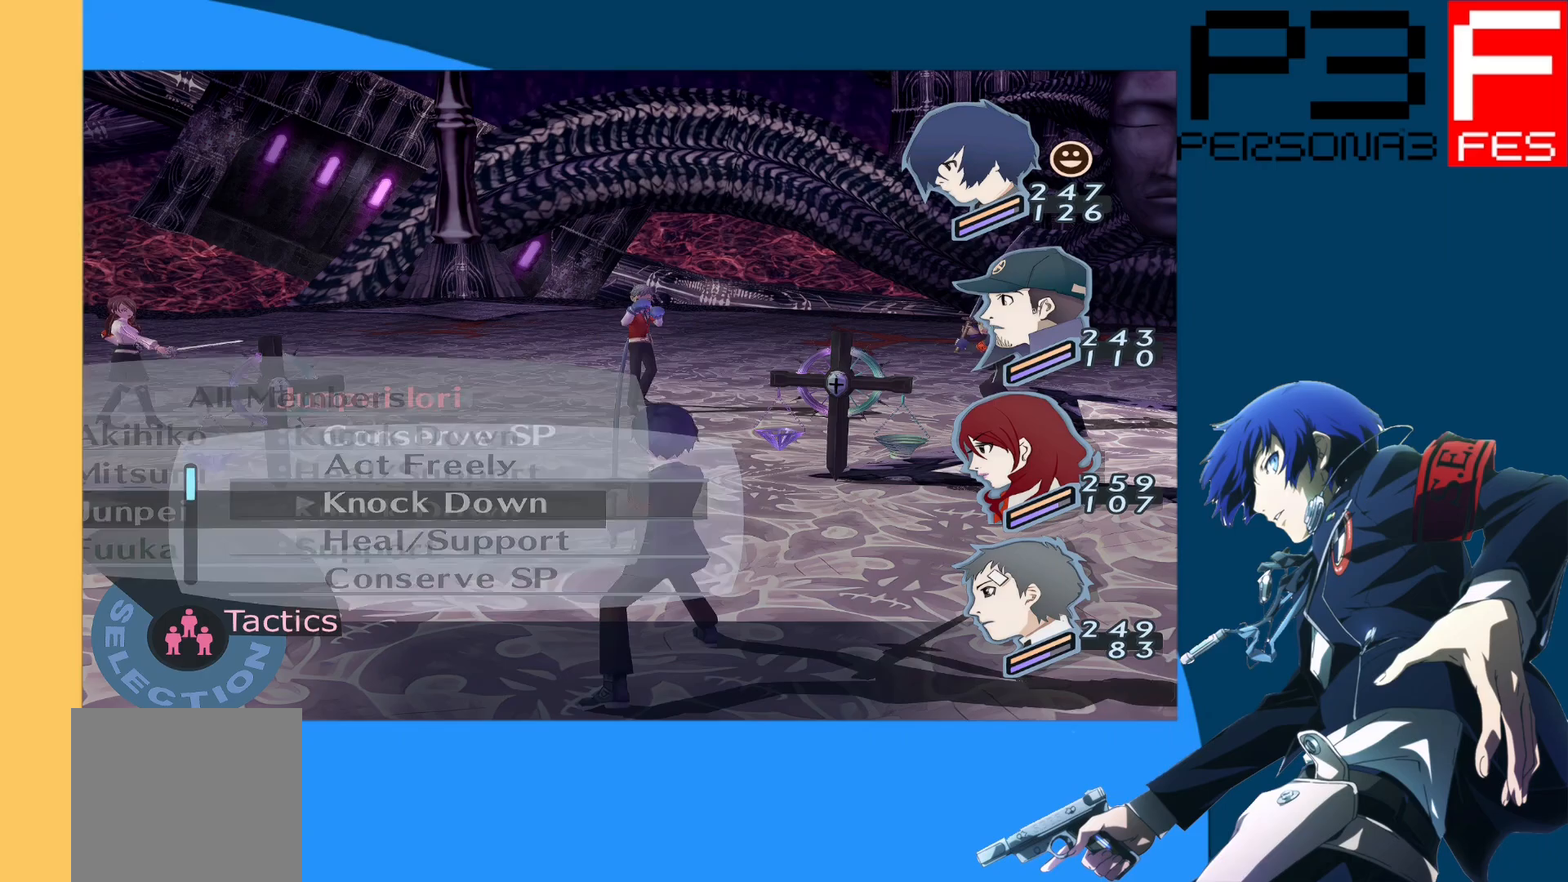
{"buttons": ["DPAD_UP"], "left_stick": "center", "right_stick": "center", "events": [[167, "DPAD_UP", "down"], [300, "DPAD_UP", "up"], [433, "DPAD_UP", "down"]]}
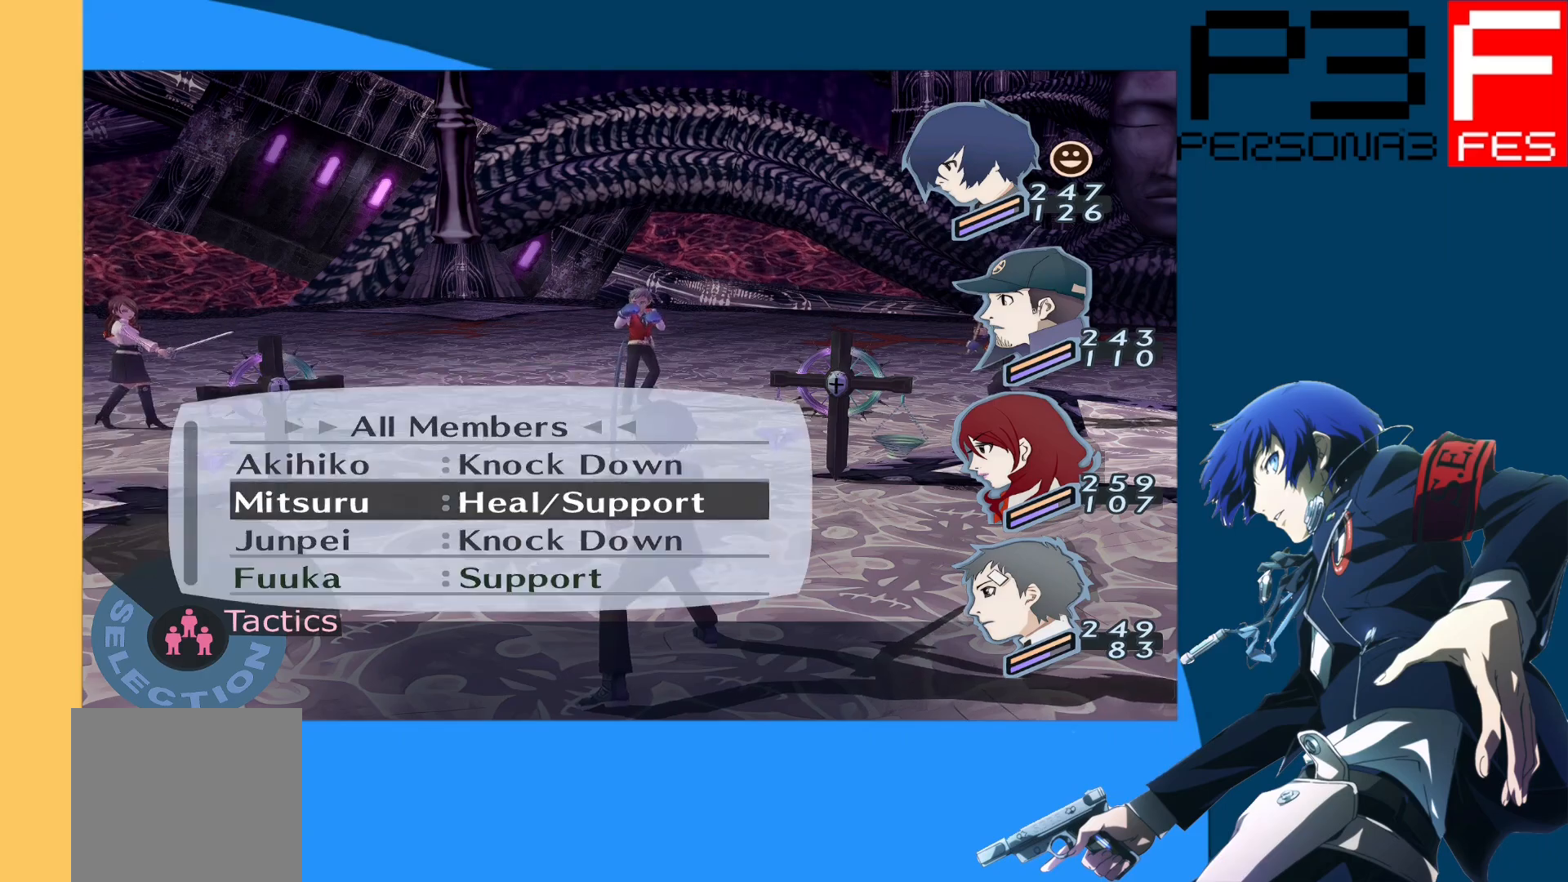
{"buttons": [], "left_stick": "center", "right_stick": "center", "events": [[67, "DPAD_UP", "up"], [83, "A", "down"], [217, "A", "up"]]}
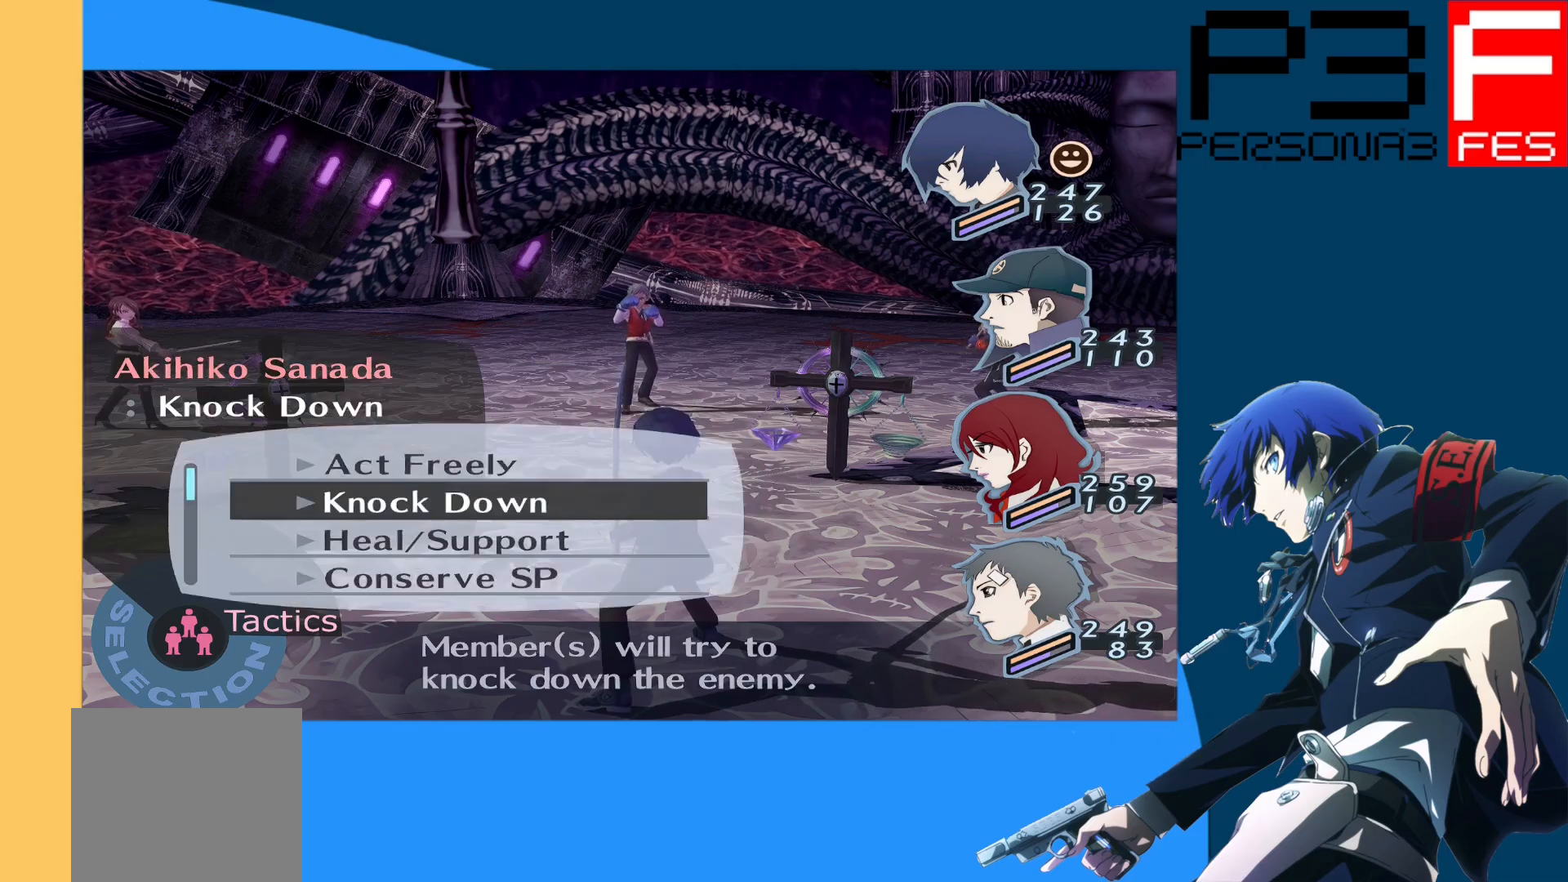
{"buttons": [], "left_stick": "center", "right_stick": "center", "events": [[317, "DPAD_DOWN", "down"], [433, "DPAD_DOWN", "up"]]}
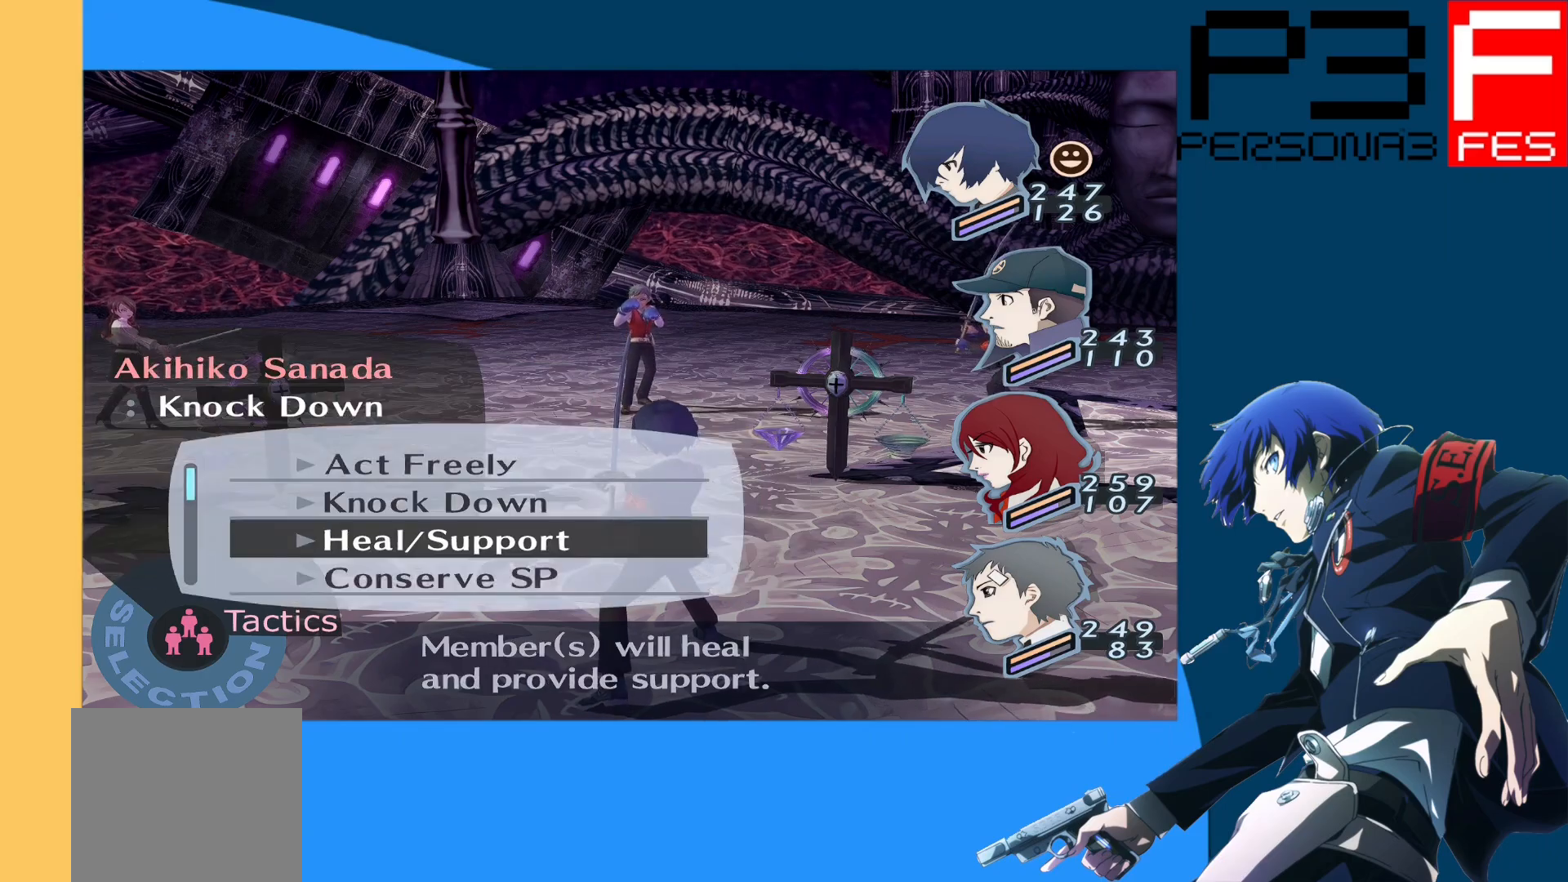
{"buttons": [], "left_stick": "center", "right_stick": "center", "events": [[333, "A", "down"], [483, "A", "up"]]}
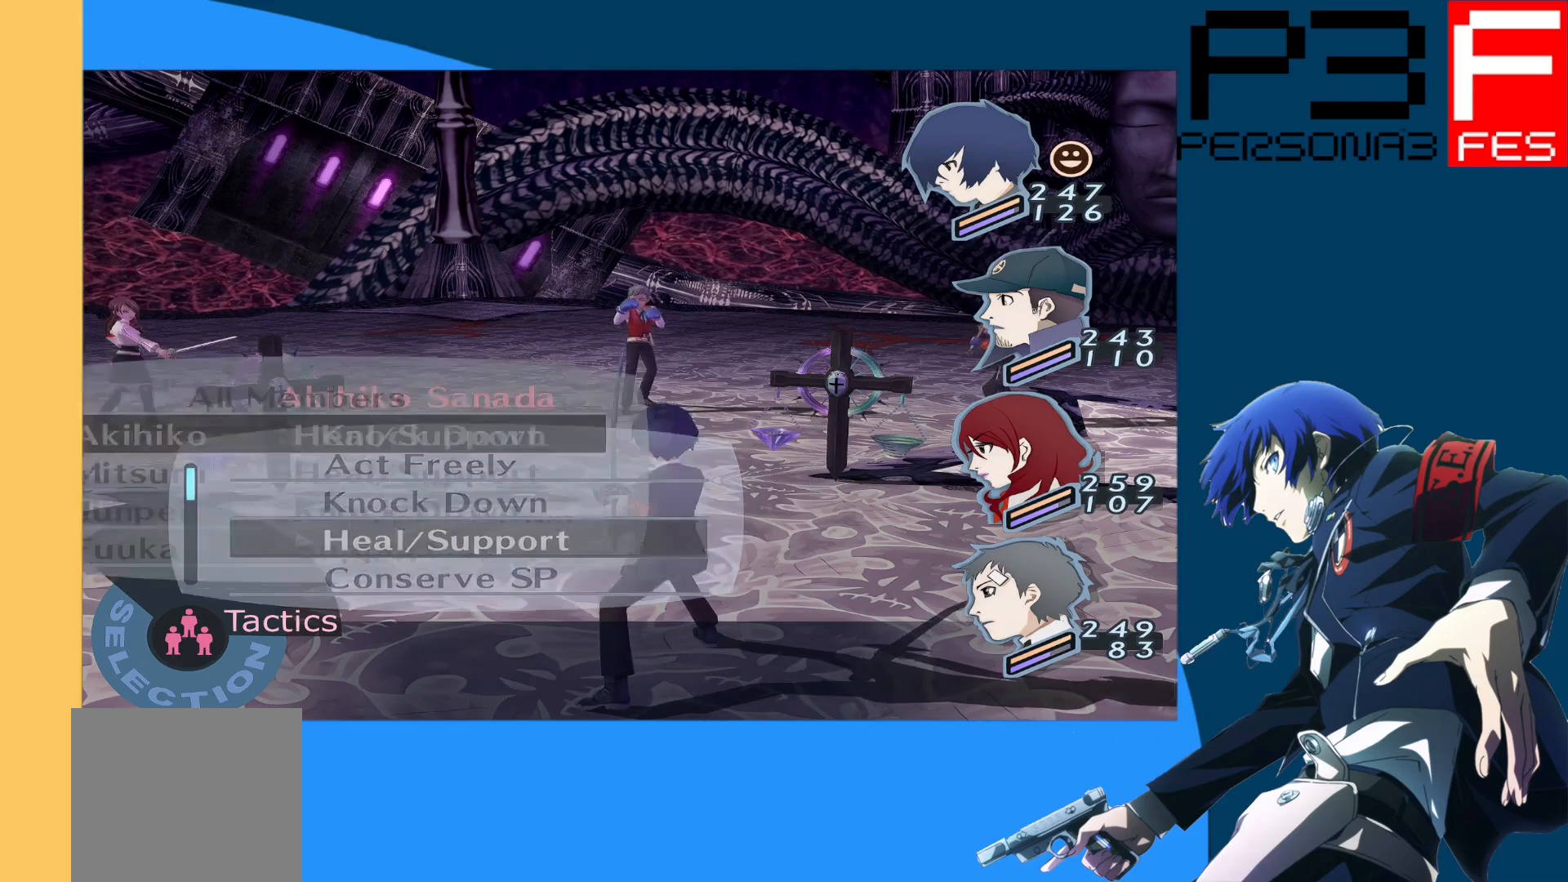
{"buttons": ["DPAD_UP"], "left_stick": "center", "right_stick": "center", "events": [[250, "B", "down"], [400, "B", "up"], [433, "DPAD_UP", "down"]]}
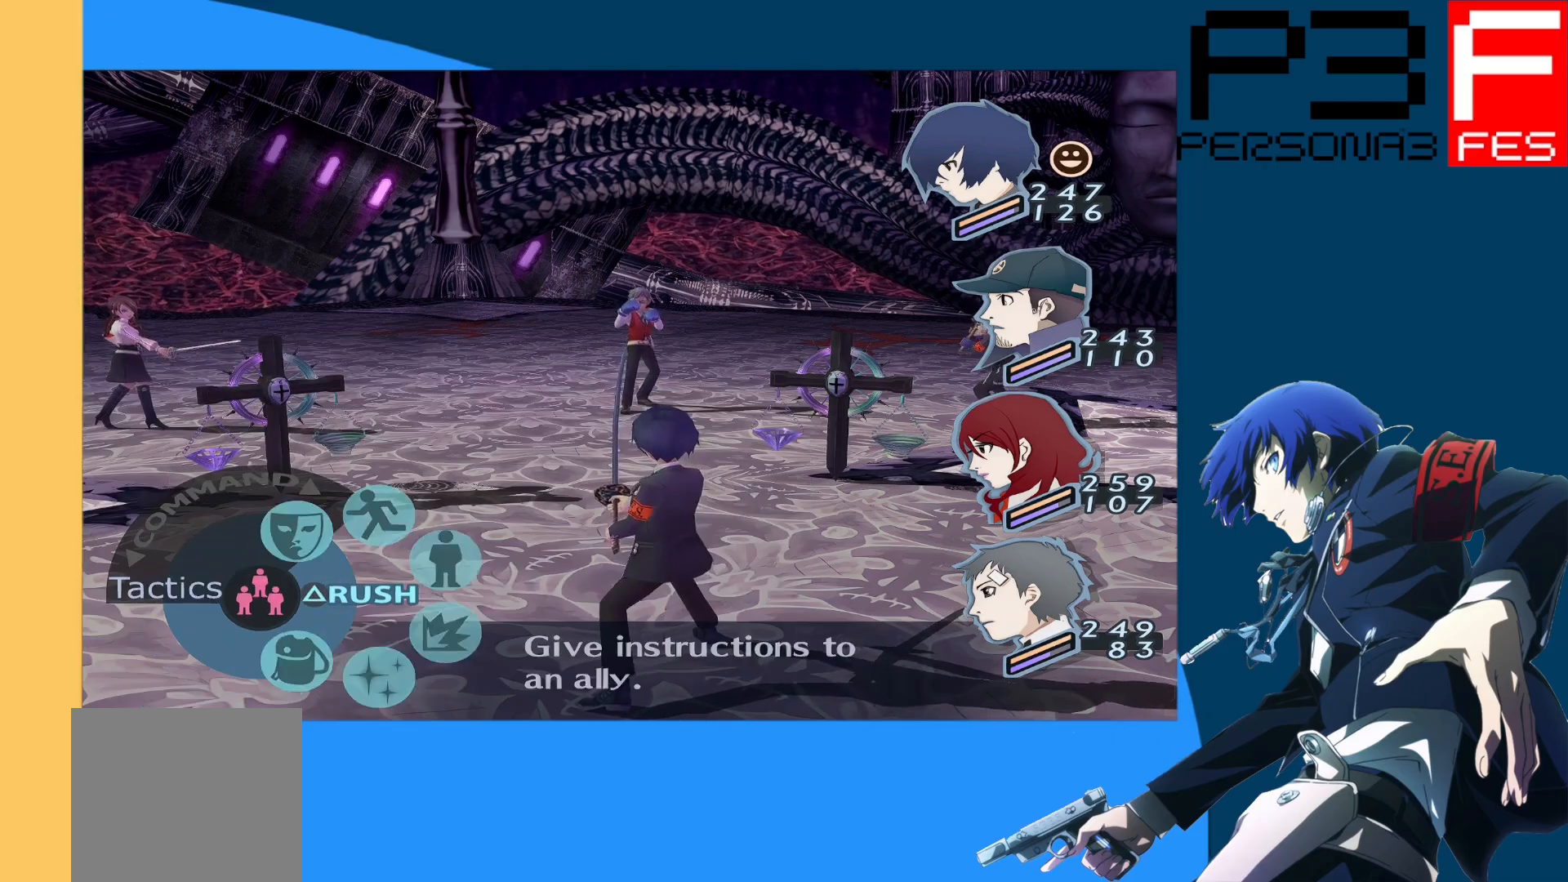
{"buttons": ["DPAD_UP"], "left_stick": "center", "right_stick": "center", "events": [[33, "DPAD_UP", "up"], [500, "DPAD_UP", "down"]]}
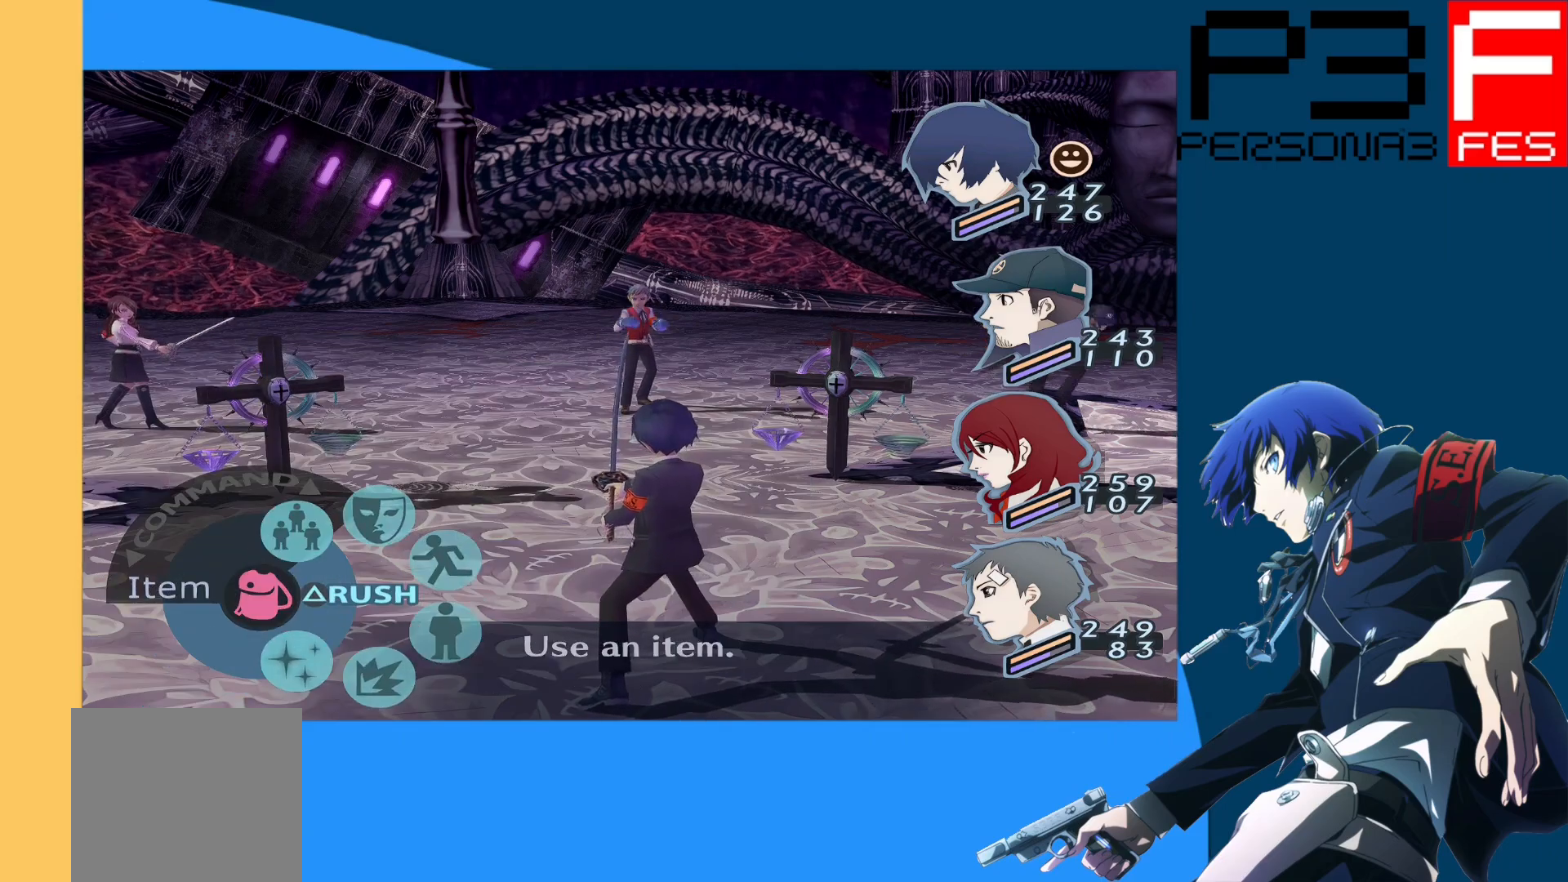
{"buttons": ["A"], "left_stick": "center", "right_stick": "center", "events": [[100, "DPAD_UP", "up"], [217, "DPAD_UP", "down"], [333, "DPAD_UP", "up"], [467, "A", "down"]]}
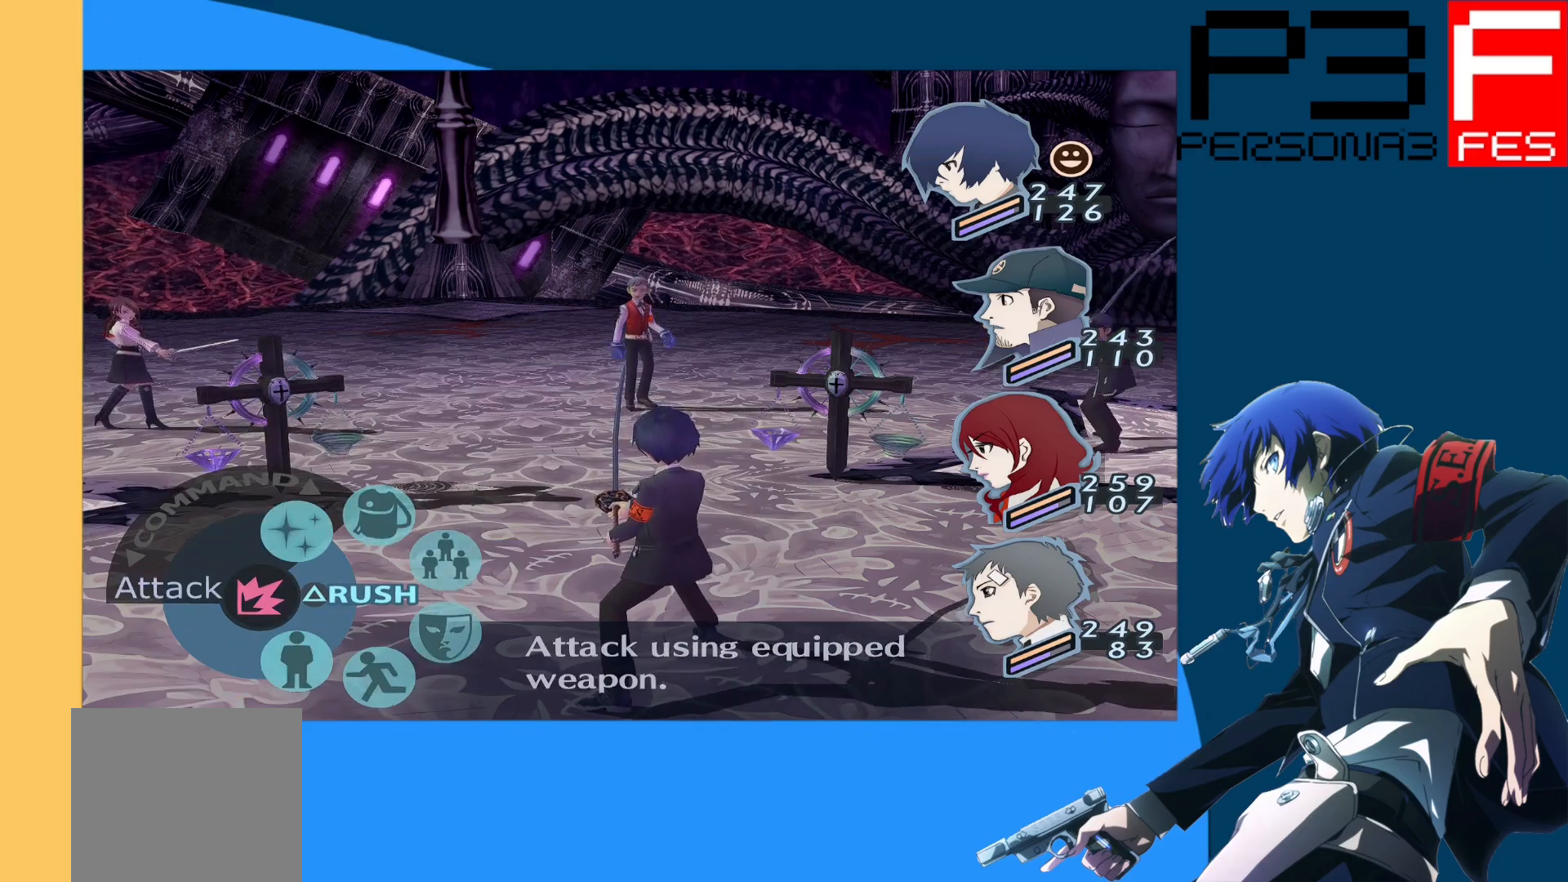
{"buttons": [], "left_stick": "center", "right_stick": "center", "events": [[100, "A", "up"], [317, "A", "down"], [467, "A", "up"]]}